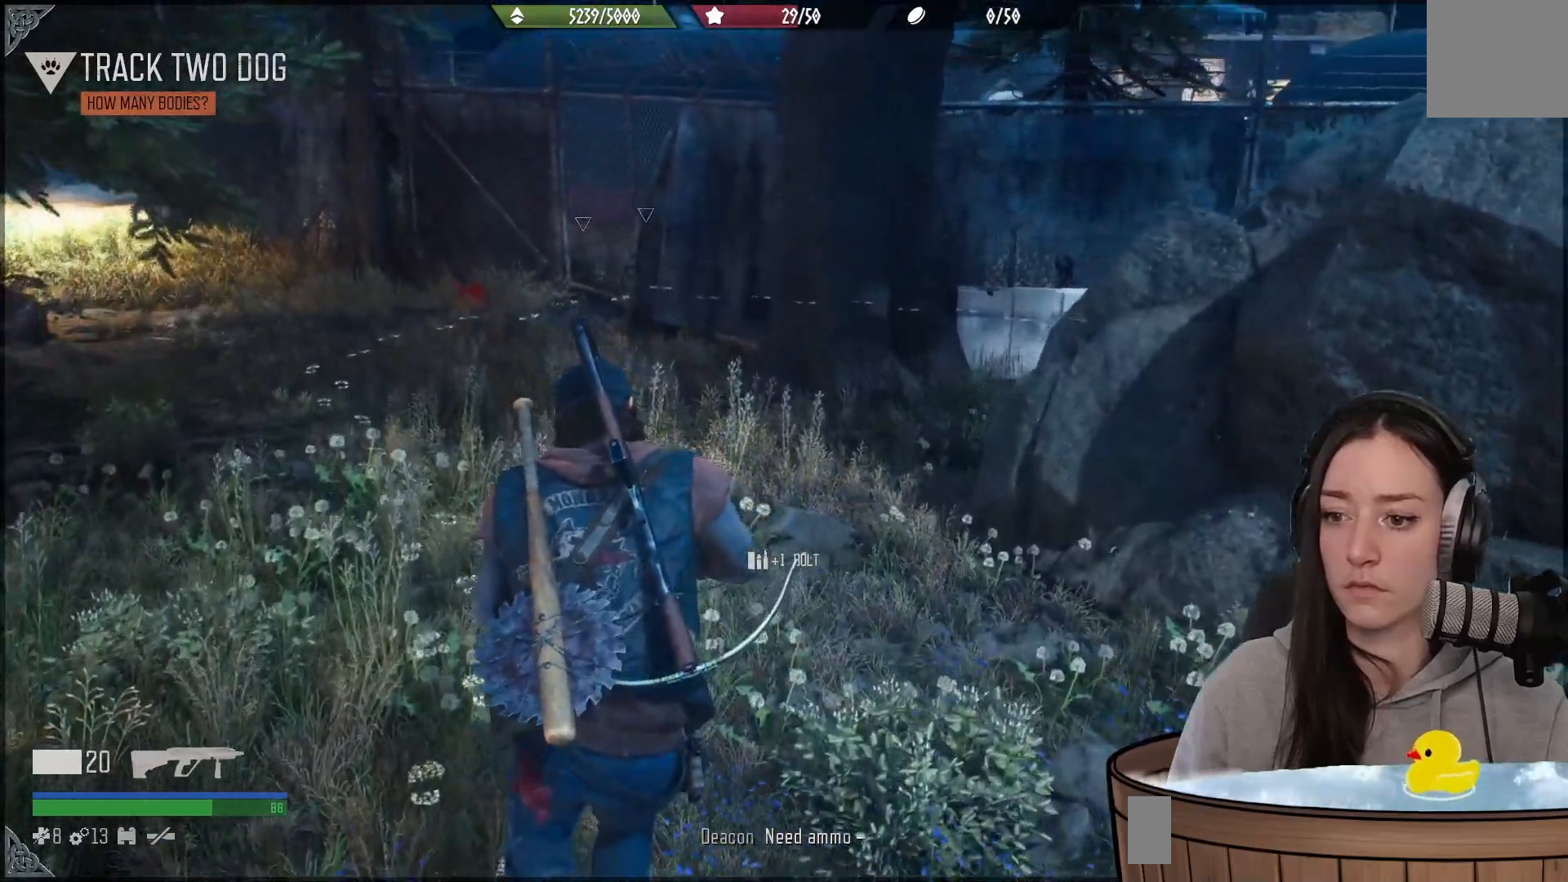
Gameplay with a controller (Xbox layout); each line is a JSON object with the inputs held at the frame after it. "events" lists button and stick changes between this image and that frame as [ms after this image, input, new state], when the widget could be followed in between.
{"buttons": ["L1"], "left_stick": "center", "right_stick": "down", "events": [[17, "left_stick", "center"], [200, "right_stick", "down"]]}
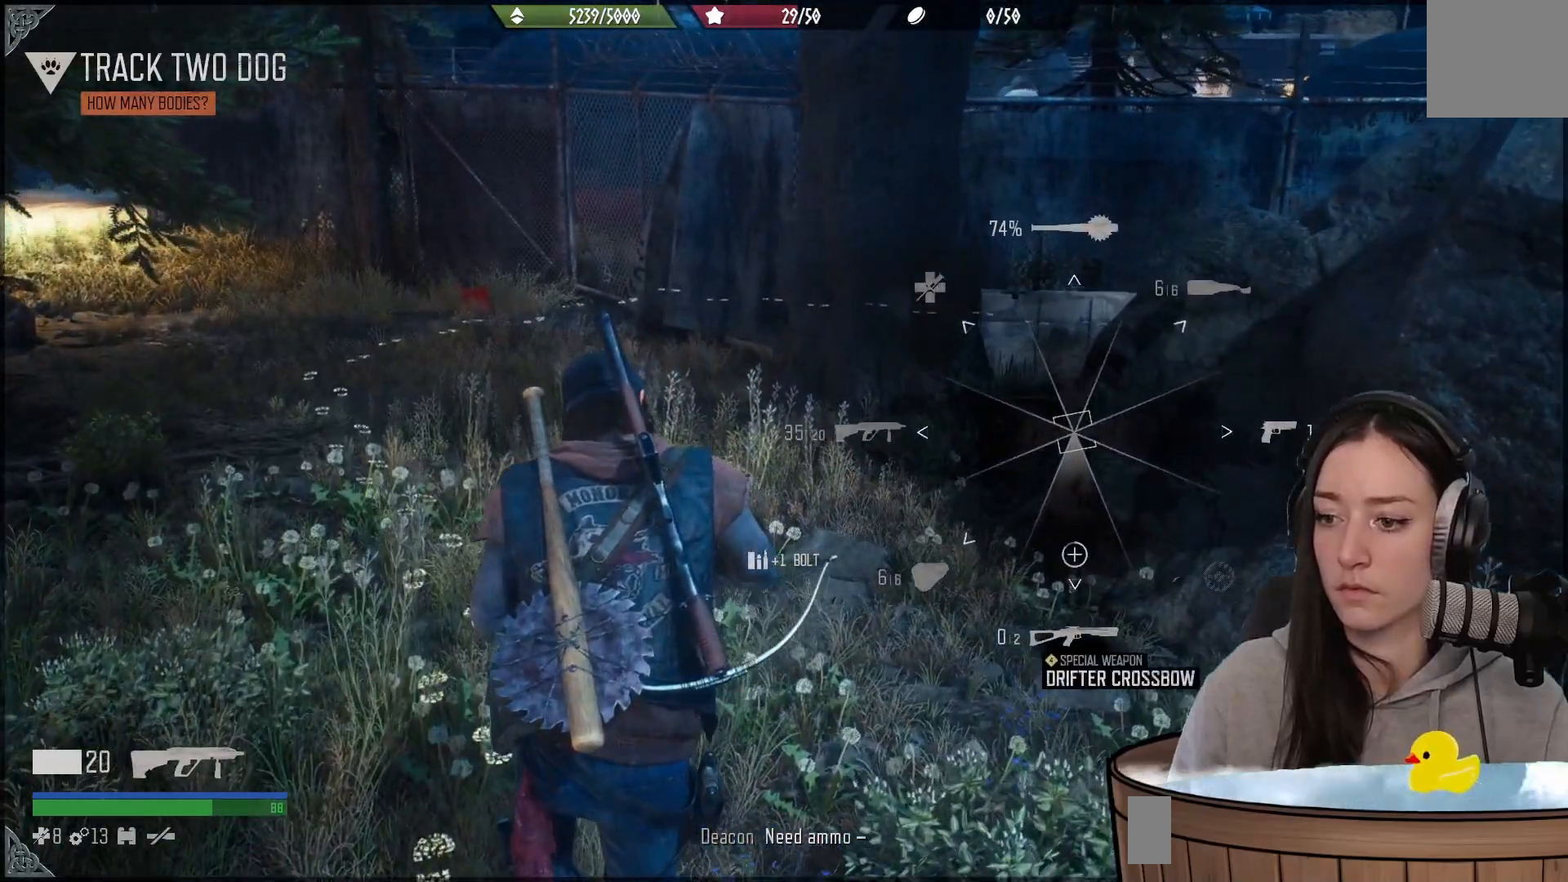
{"buttons": ["L1"], "left_stick": "center", "right_stick": "down", "events": []}
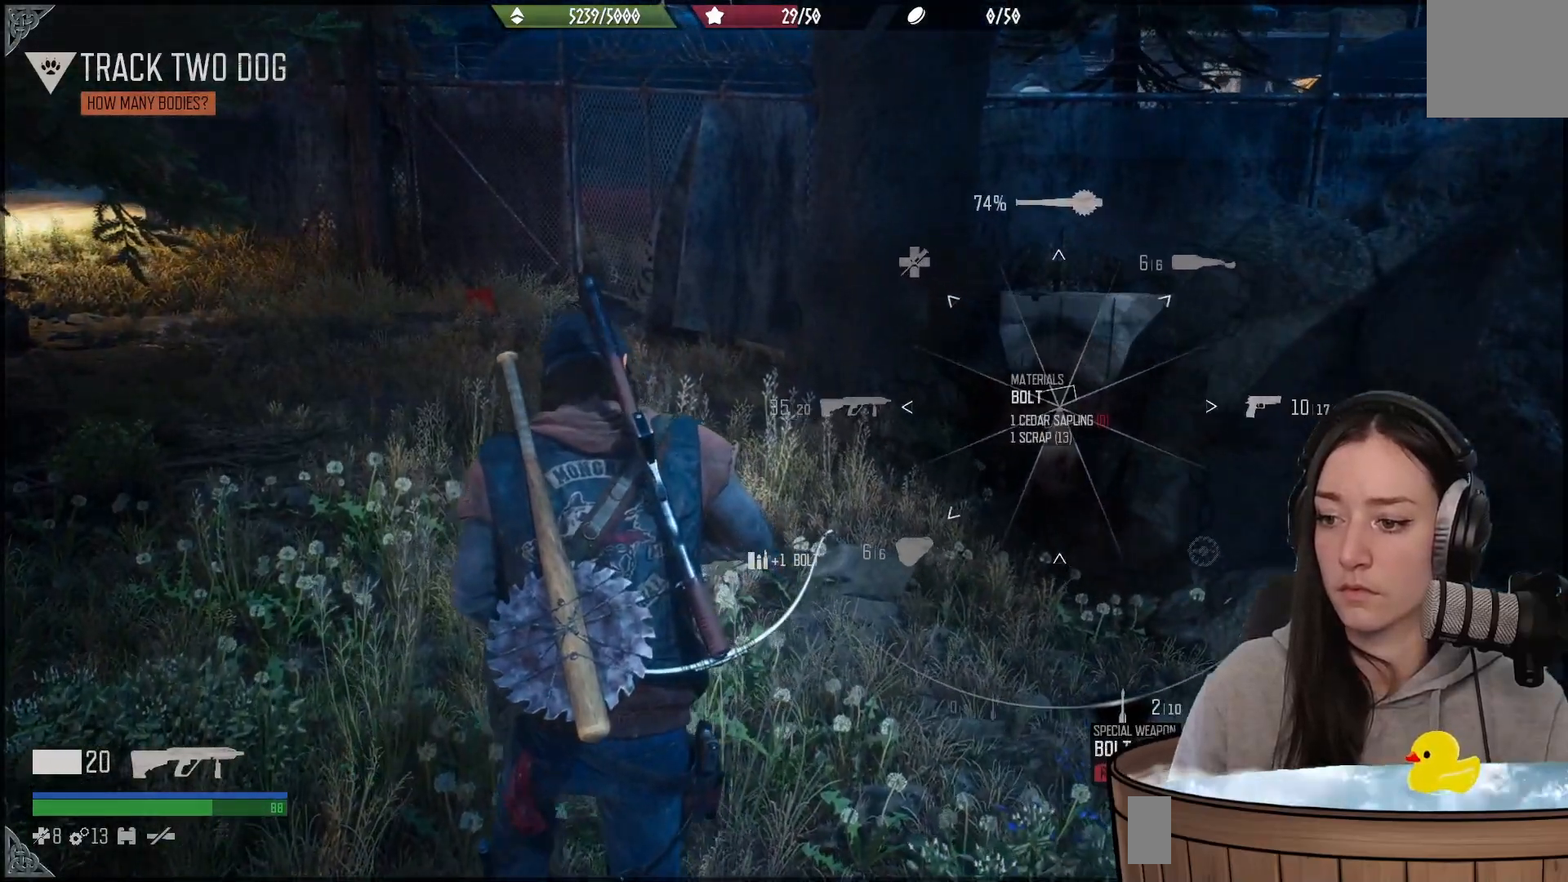
{"buttons": ["L1"], "left_stick": "center", "right_stick": "down", "events": []}
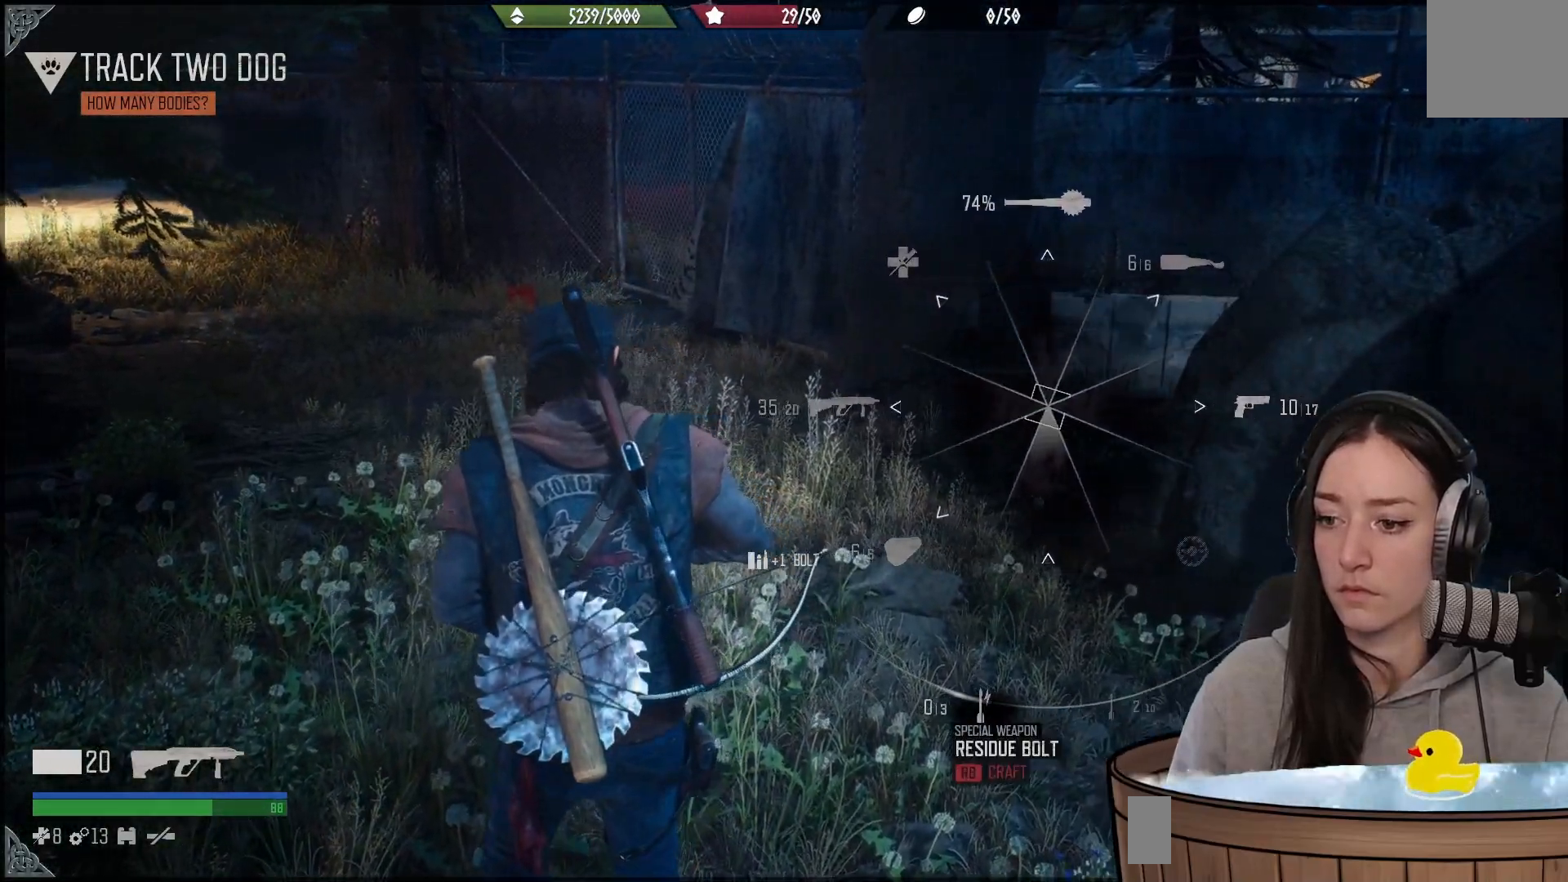
{"buttons": ["L1"], "left_stick": "center", "right_stick": "down", "events": []}
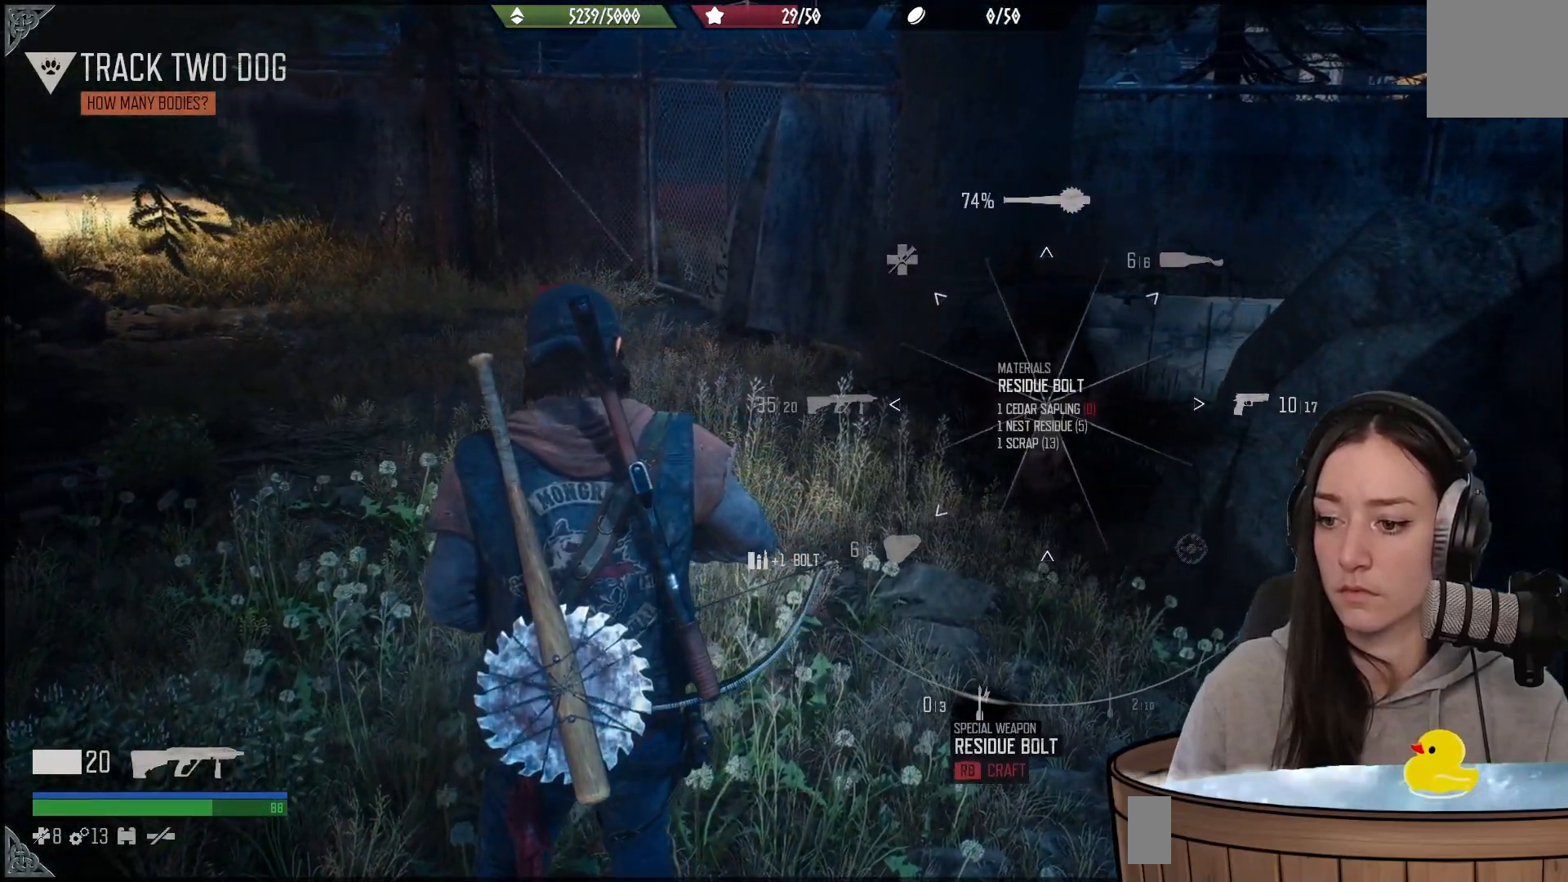
{"buttons": [], "left_stick": "up-left", "right_stick": "center", "events": [[50, "left_stick", "up-left"], [83, "L1", "up"], [133, "right_stick", "center"]]}
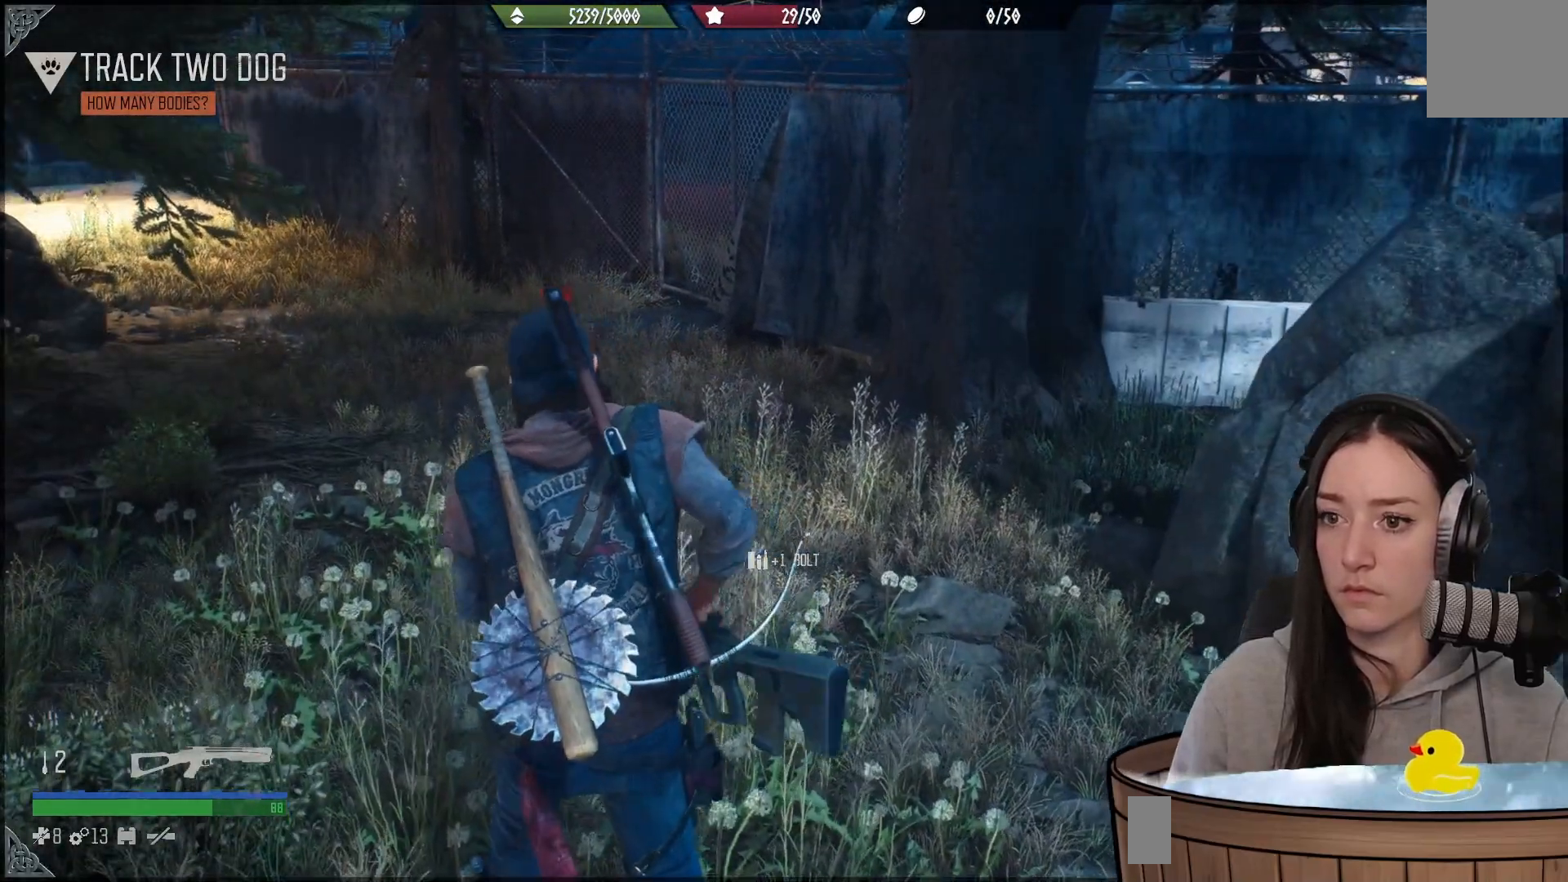
{"buttons": [], "left_stick": "up", "right_stick": "center", "events": [[267, "left_stick", "up"]]}
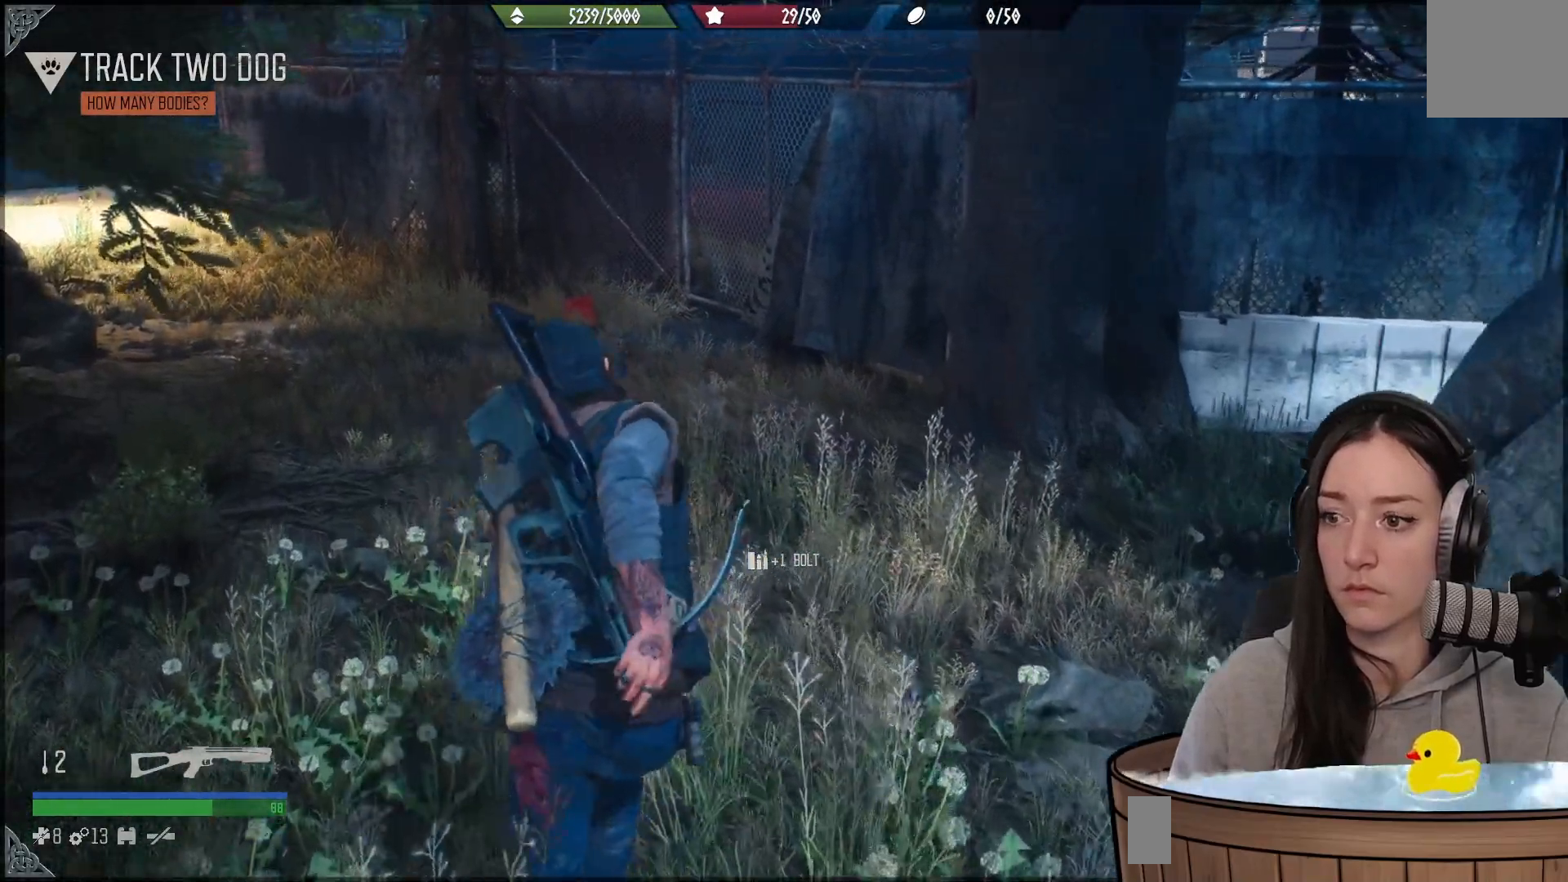
{"buttons": [], "left_stick": "up", "right_stick": "center", "events": [[17, "B", "down"], [150, "B", "up"]]}
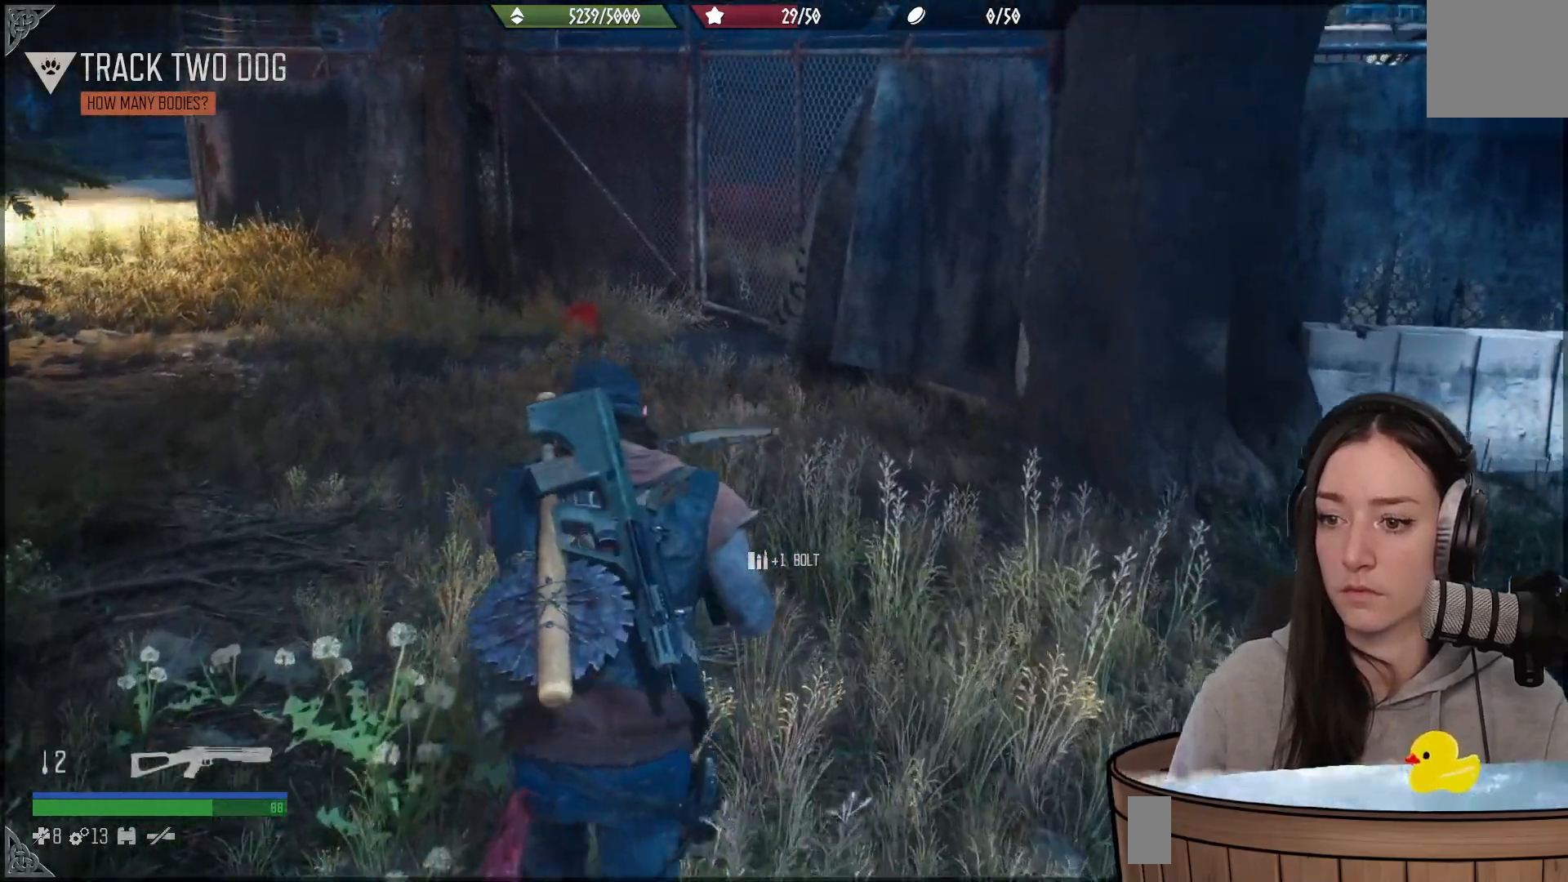
{"buttons": [], "left_stick": "up-left", "right_stick": "center", "events": [[417, "left_stick", "up-left"]]}
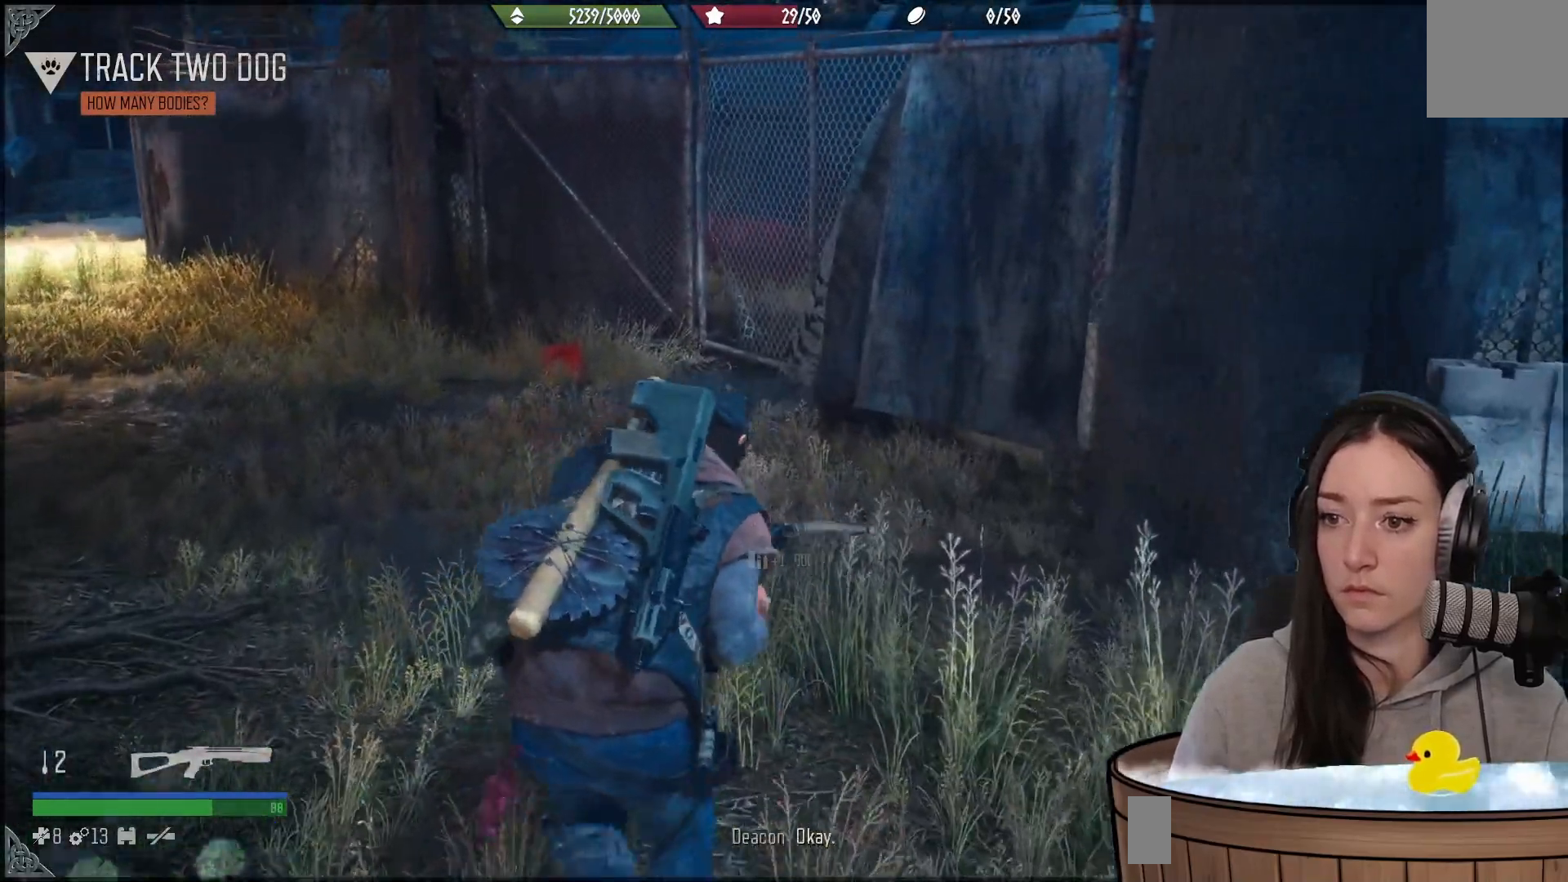
{"buttons": [], "left_stick": "up", "right_stick": "center", "events": [[500, "left_stick", "up"]]}
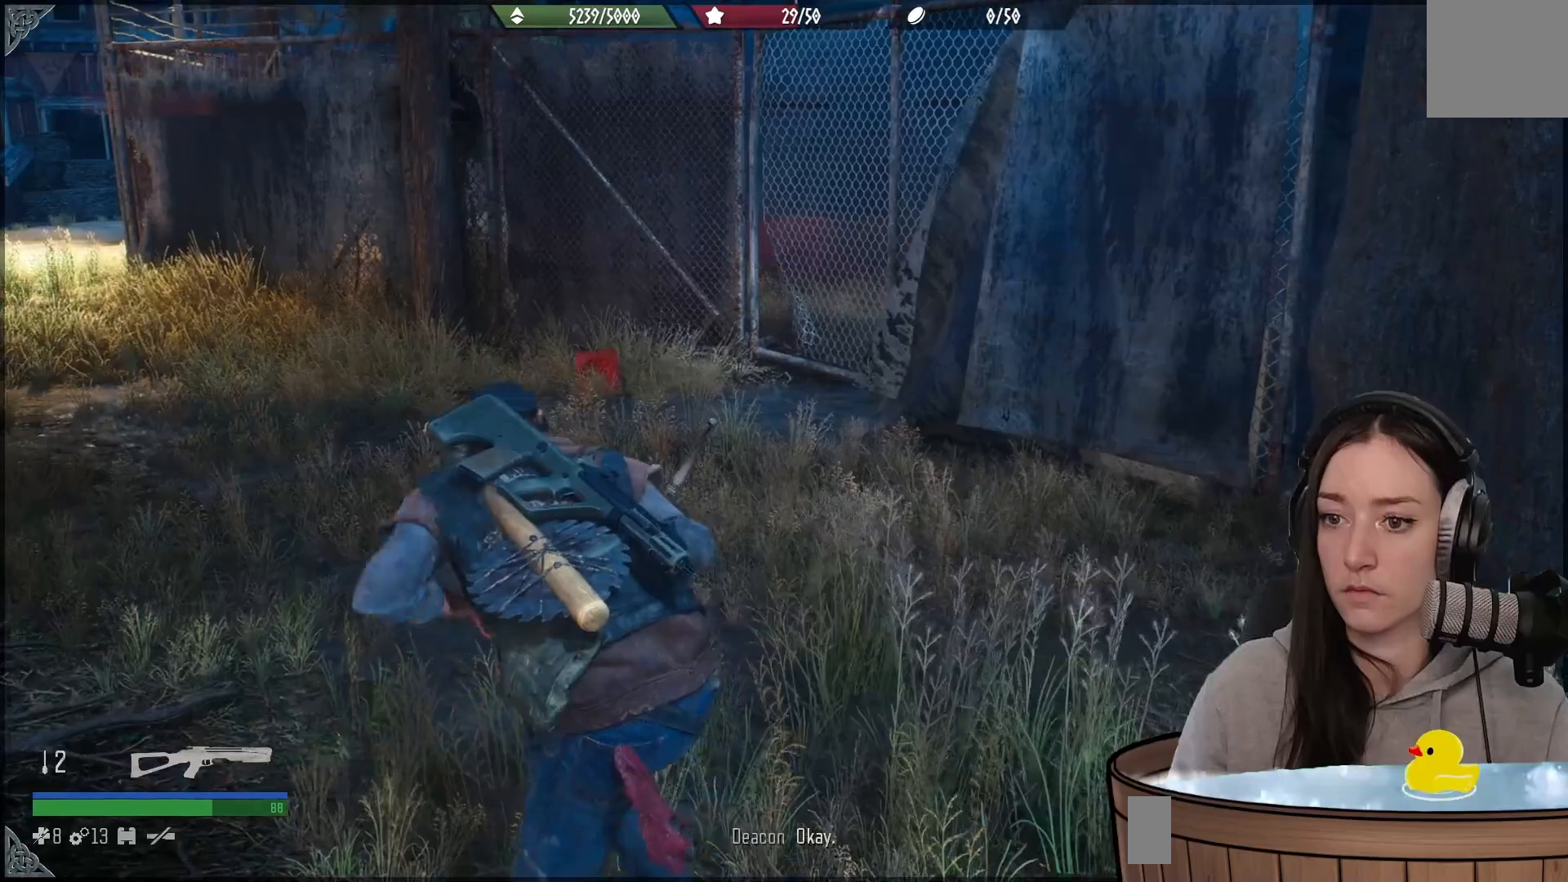
{"buttons": [], "left_stick": "up", "right_stick": "down-right", "events": [[483, "right_stick", "down-right"]]}
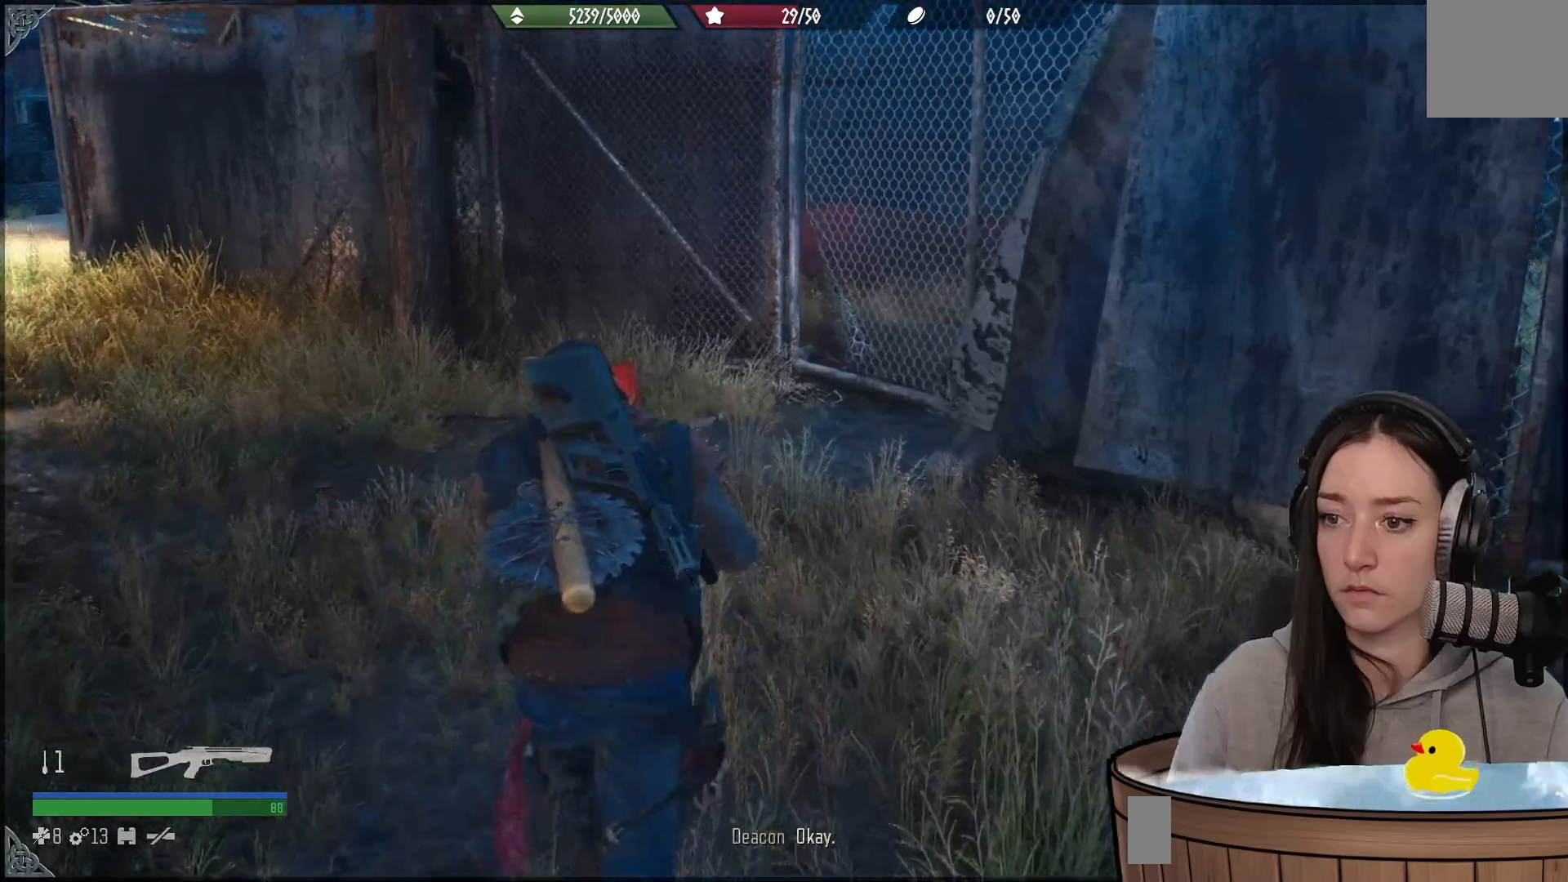
{"buttons": [], "left_stick": "up", "right_stick": "down-right", "events": []}
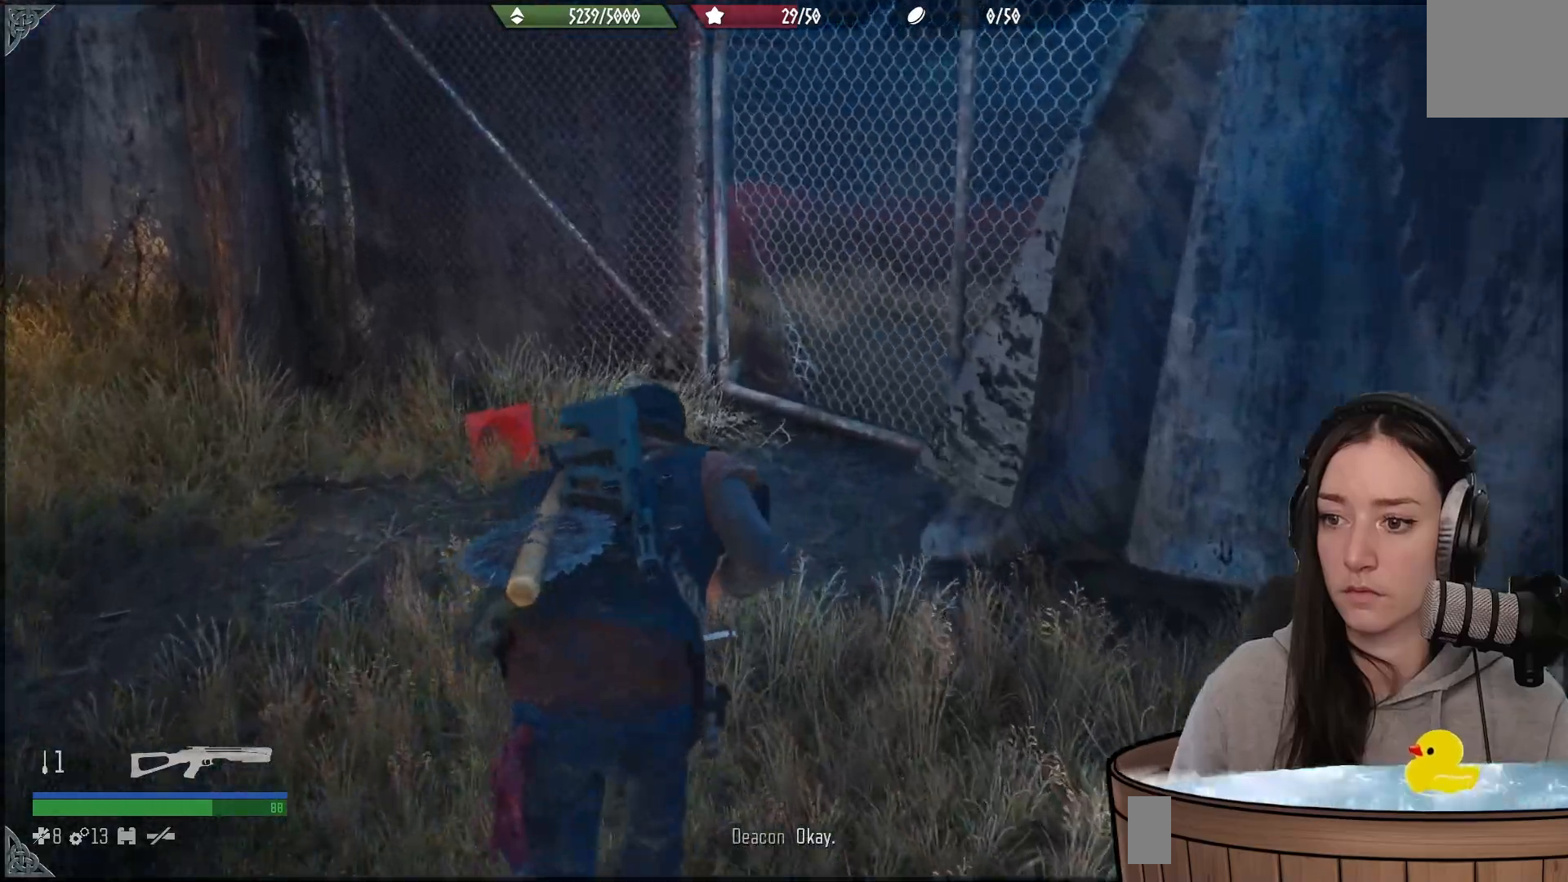
{"buttons": [], "left_stick": "up", "right_stick": "right", "events": [[350, "right_stick", "right"]]}
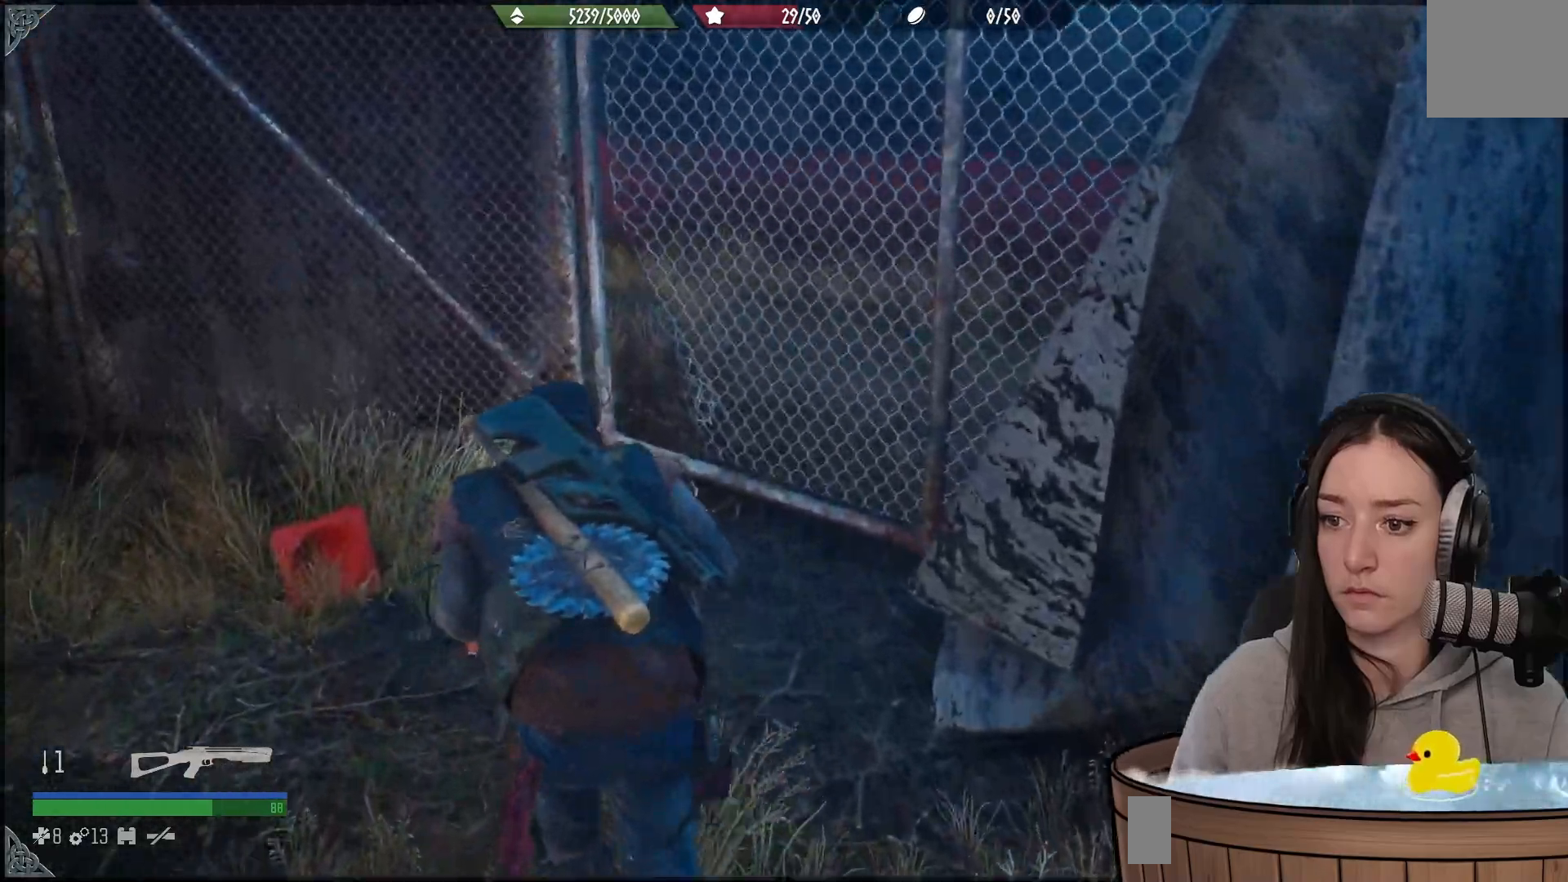
{"buttons": [], "left_stick": "up", "right_stick": "right", "events": []}
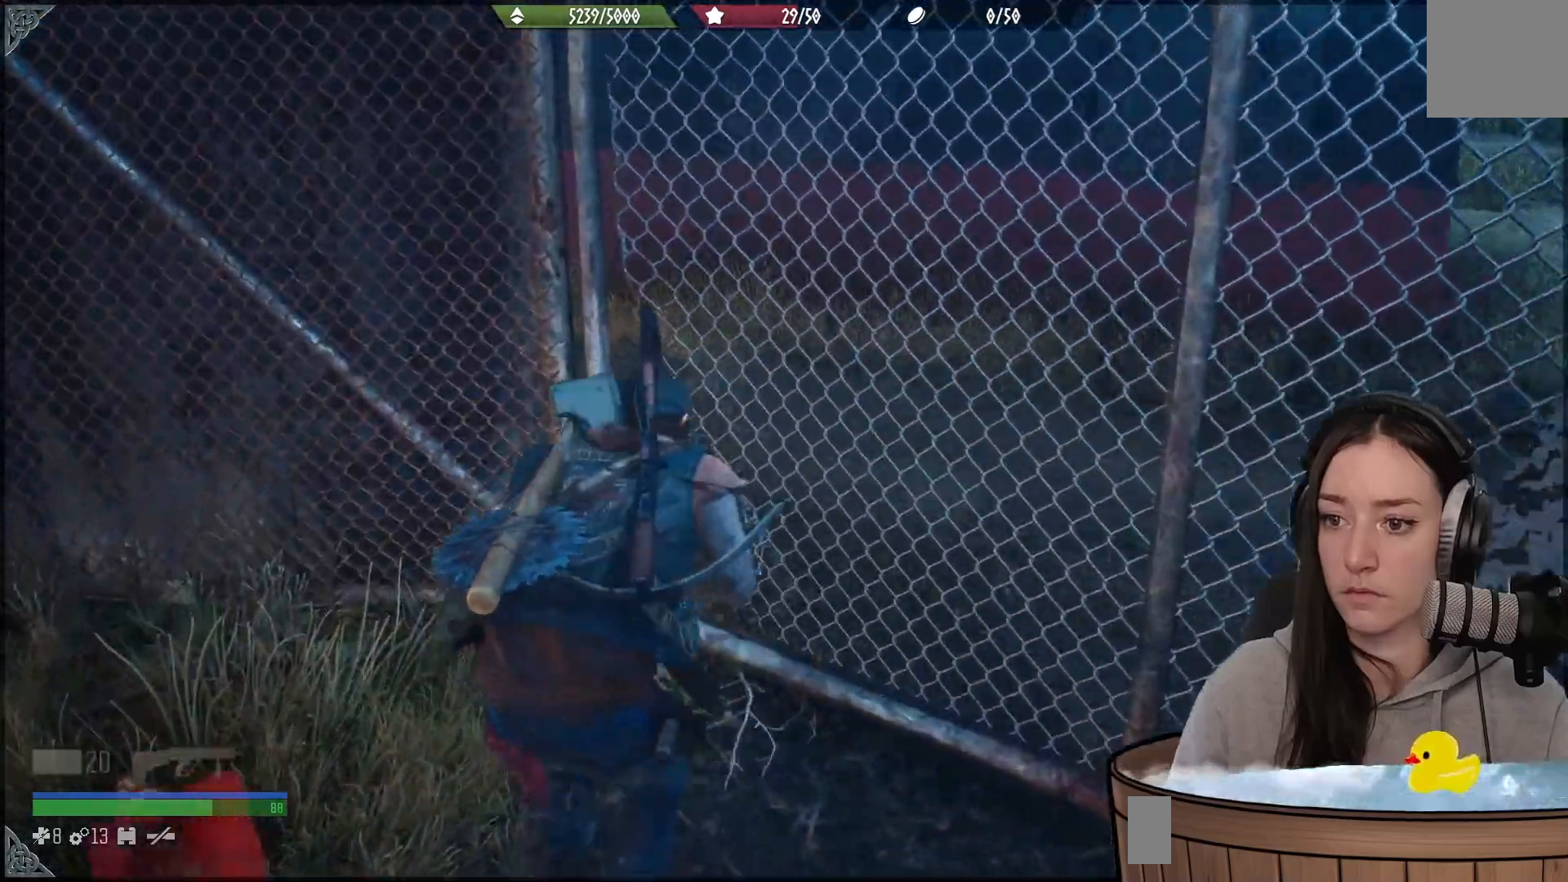
{"buttons": [], "left_stick": "up", "right_stick": "right", "events": []}
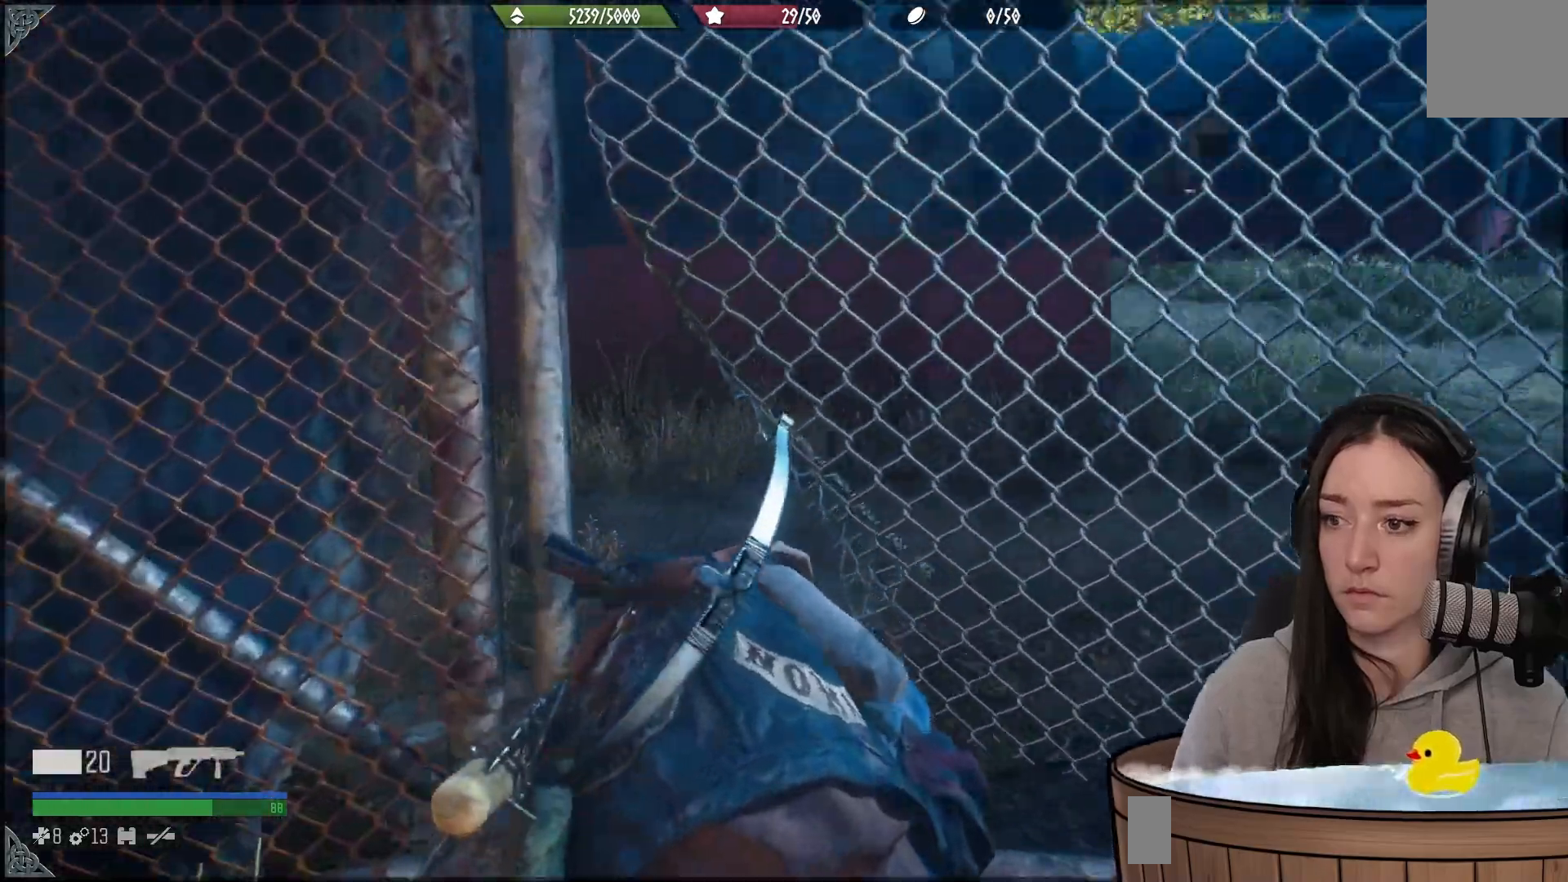
{"buttons": [], "left_stick": "up", "right_stick": "center", "events": [[133, "right_stick", "center"]]}
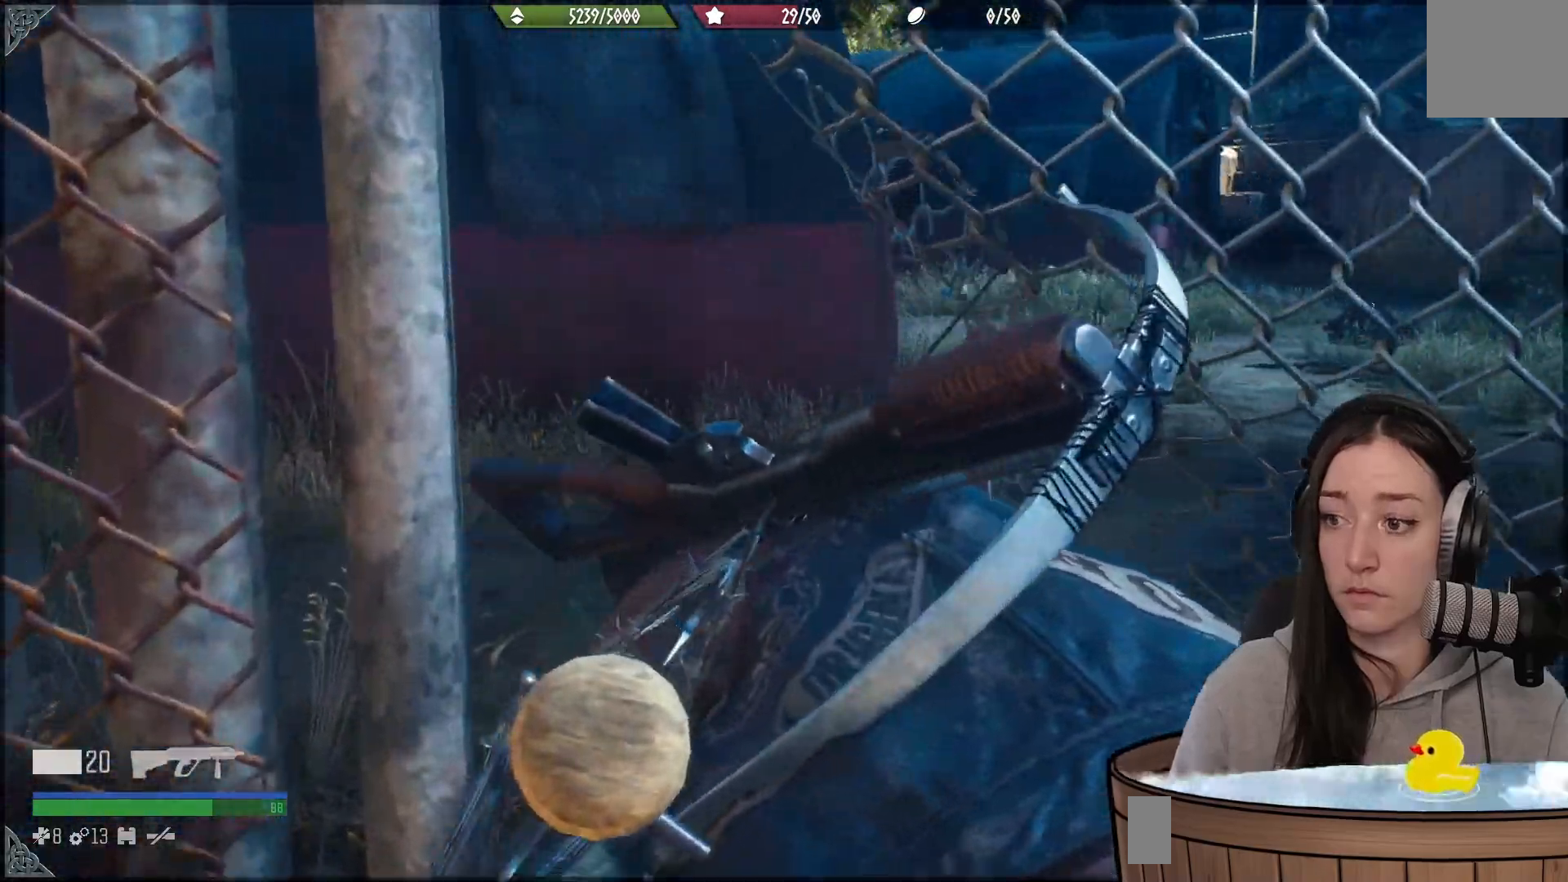
{"buttons": [], "left_stick": "up", "right_stick": "right", "events": [[450, "right_stick", "right"]]}
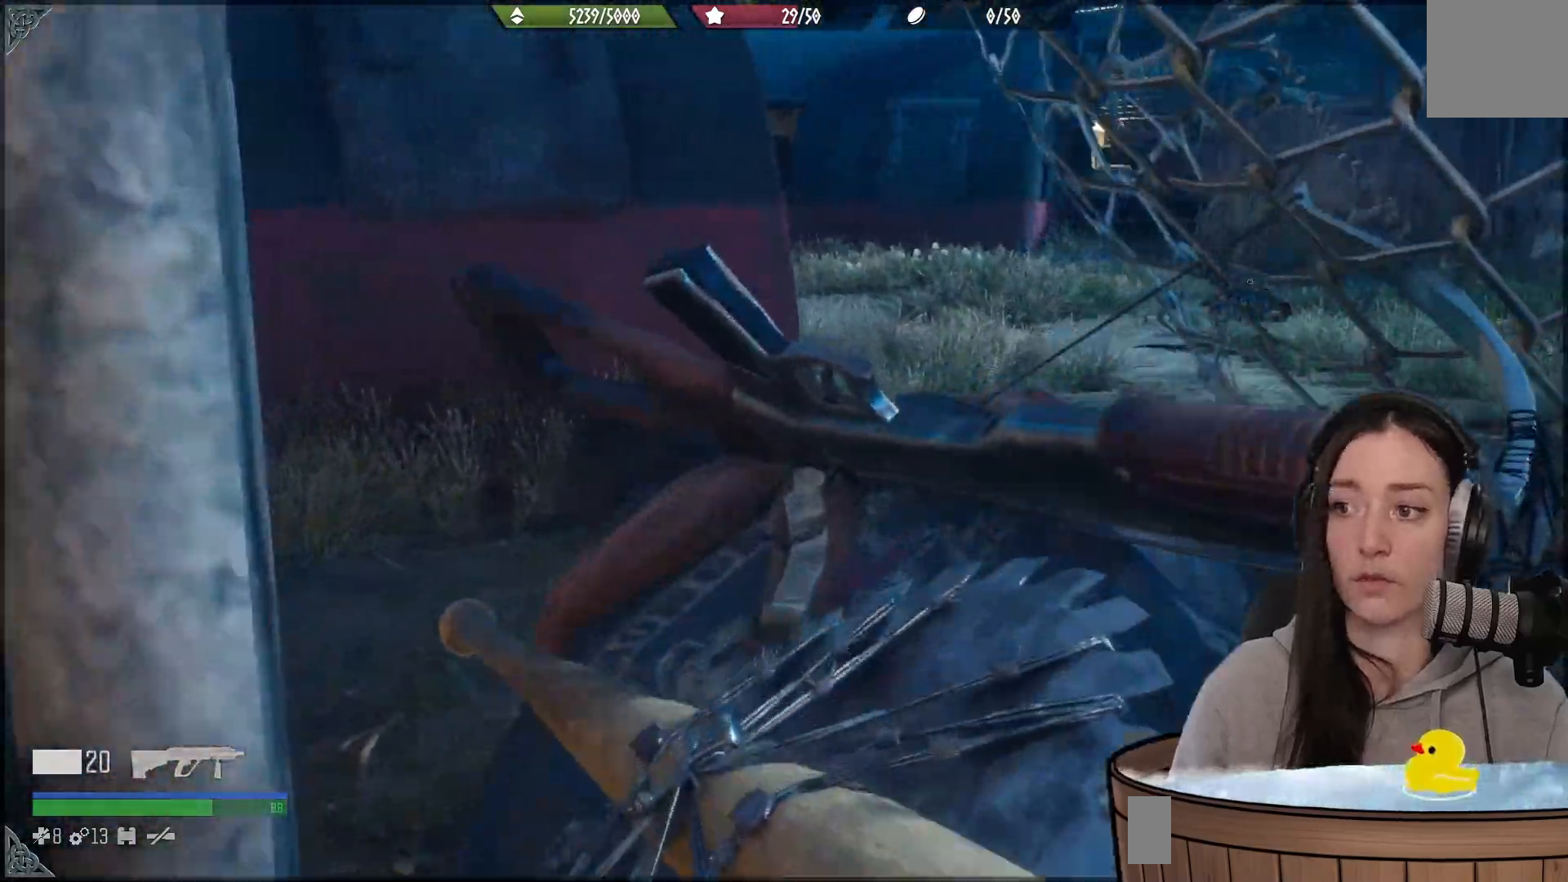
{"buttons": [], "left_stick": "up", "right_stick": "center", "events": [[250, "right_stick", "center"]]}
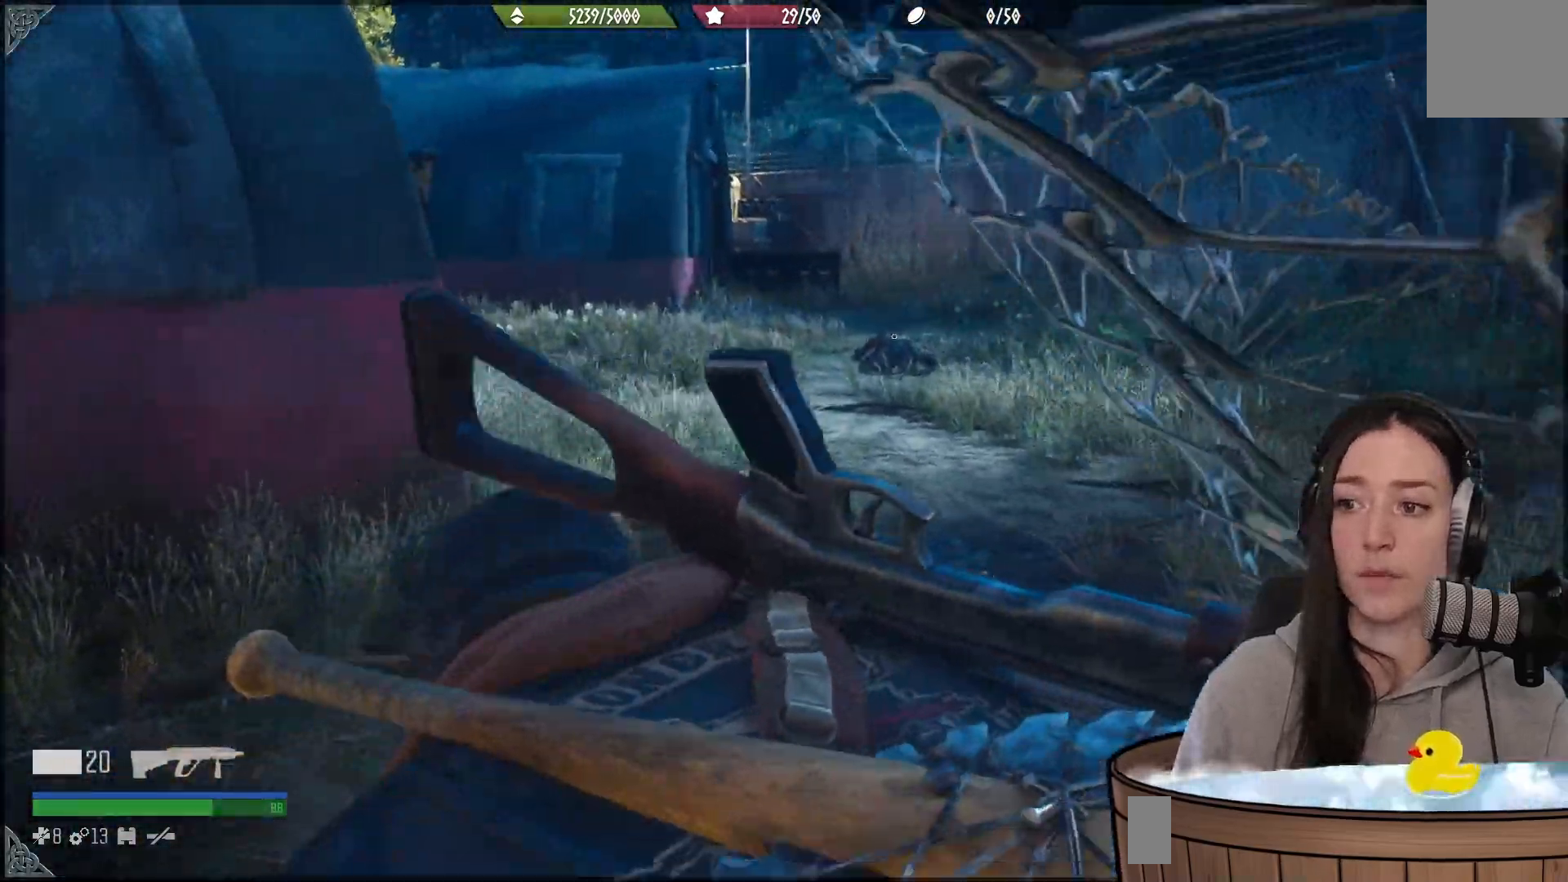
{"buttons": [], "left_stick": "up", "right_stick": "center", "events": []}
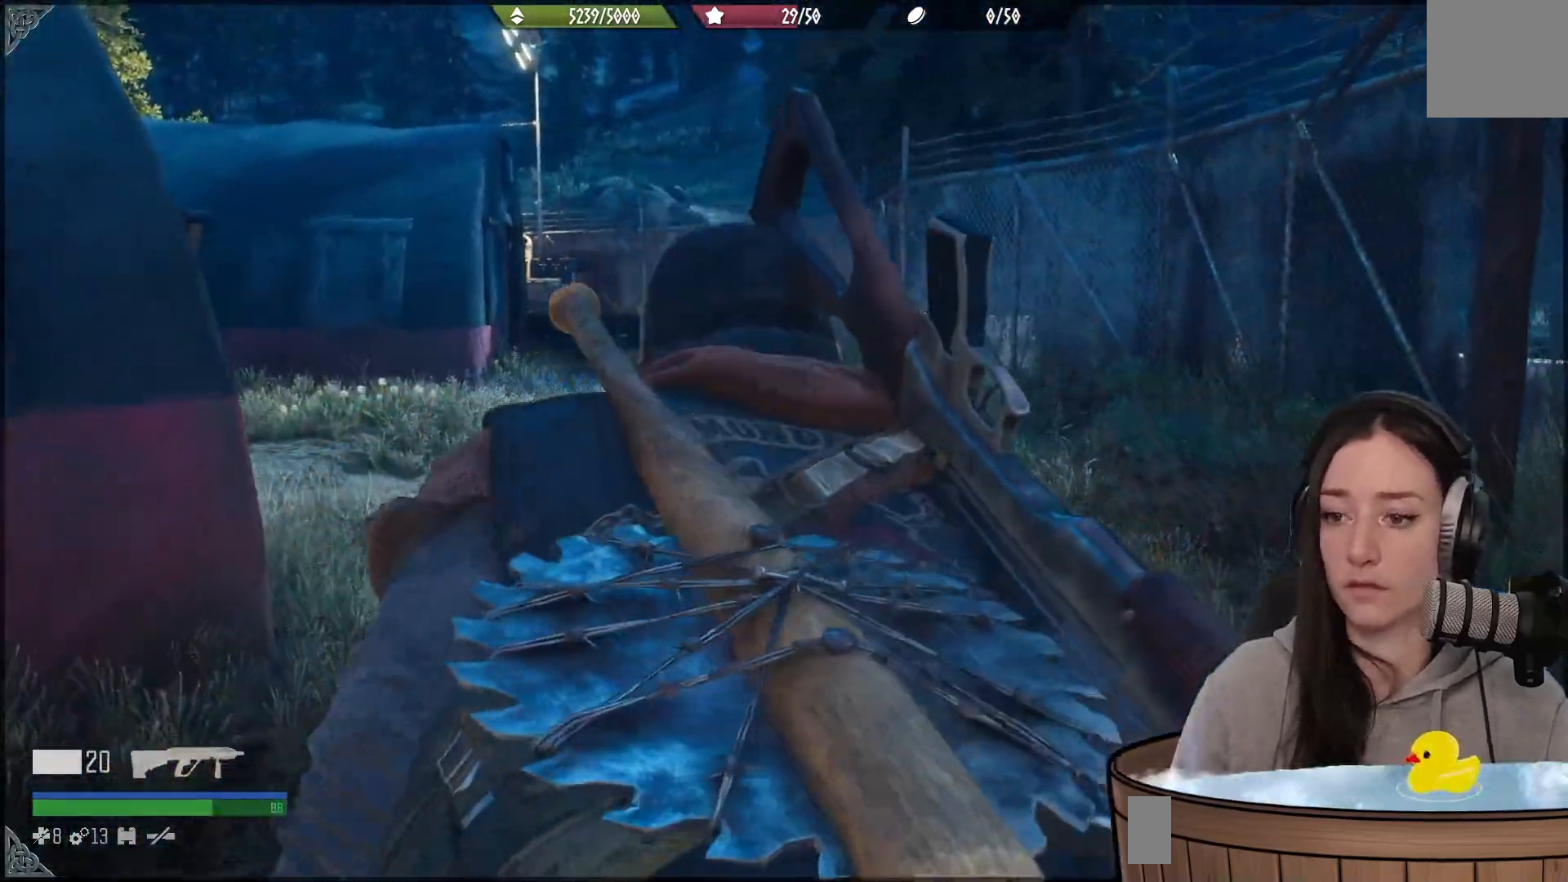
{"buttons": [], "left_stick": "up", "right_stick": "center", "events": [[150, "right_stick", "down-left"], [383, "right_stick", "center"]]}
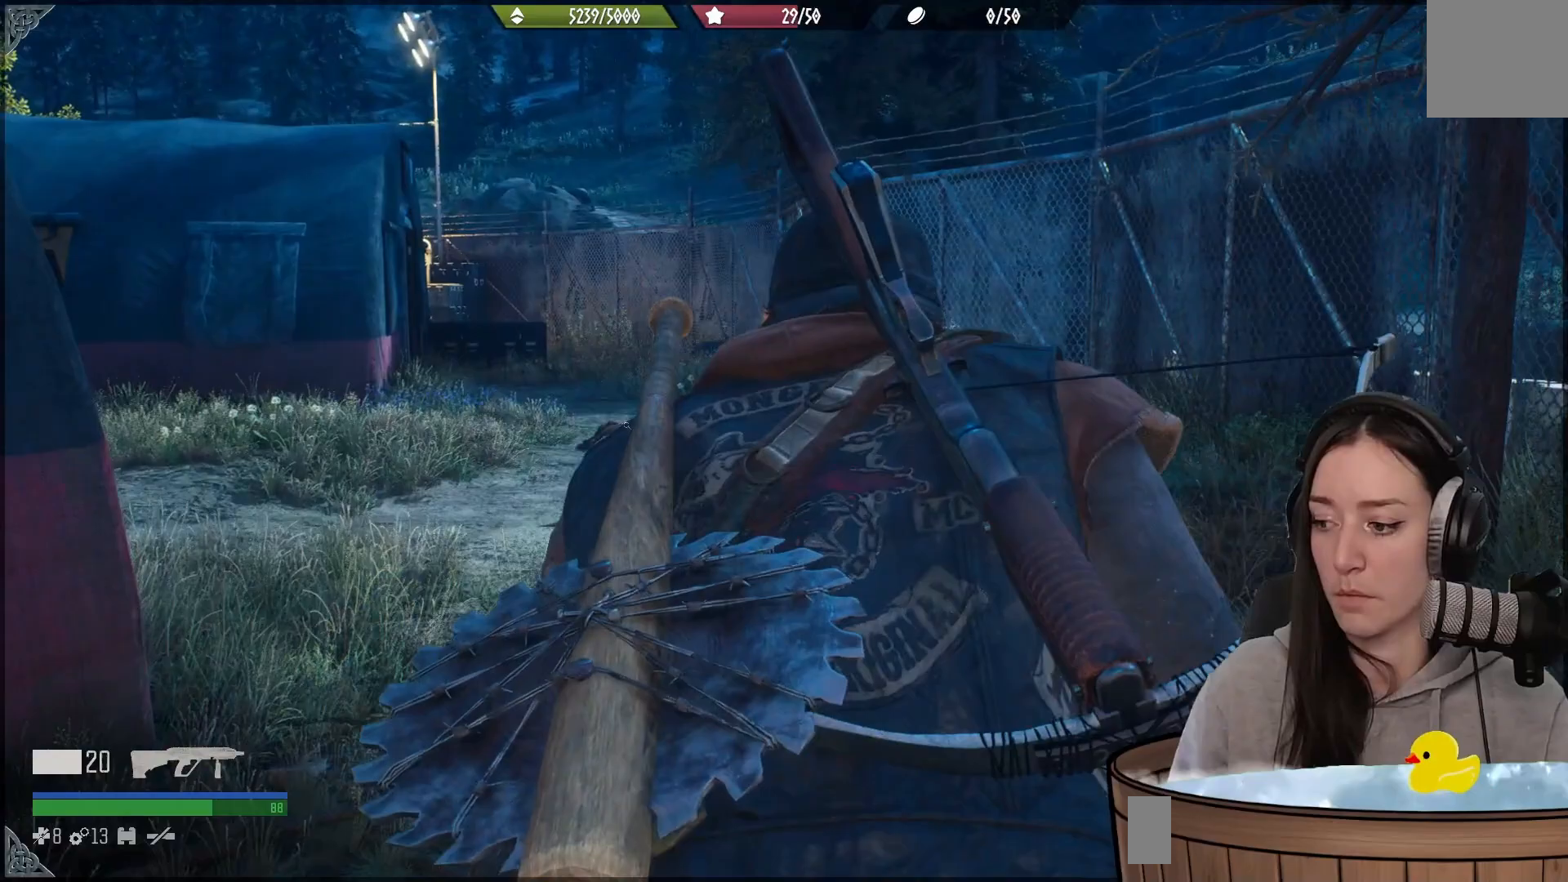
{"buttons": [], "left_stick": "up", "right_stick": "down-left", "events": [[217, "right_stick", "down-left"]]}
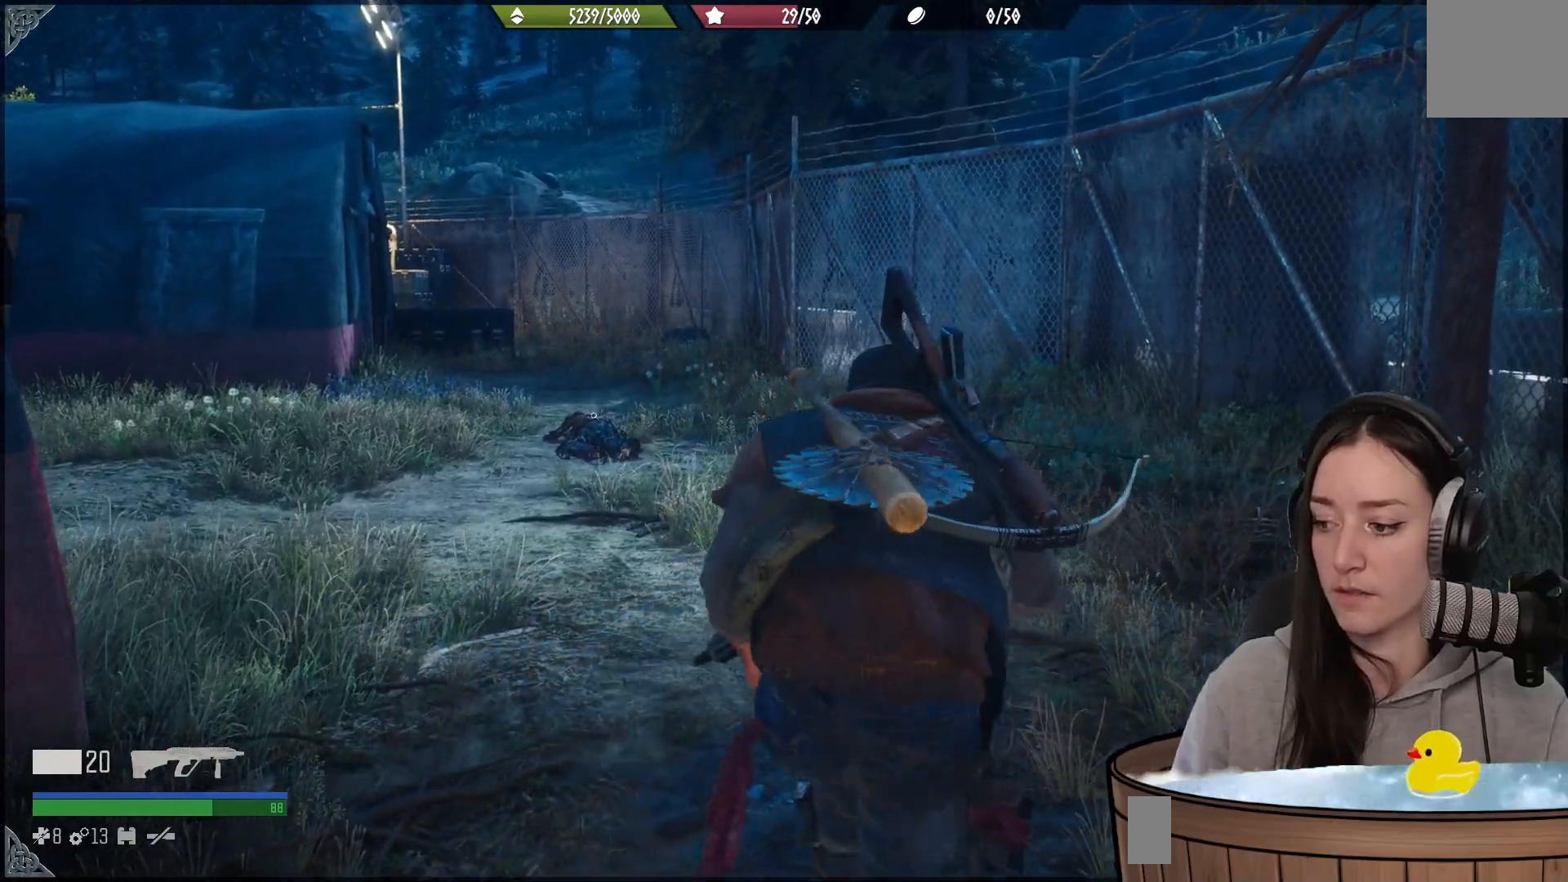
{"buttons": [], "left_stick": "up", "right_stick": "down-left", "events": [[50, "right_stick", "center"], [183, "right_stick", "down-left"]]}
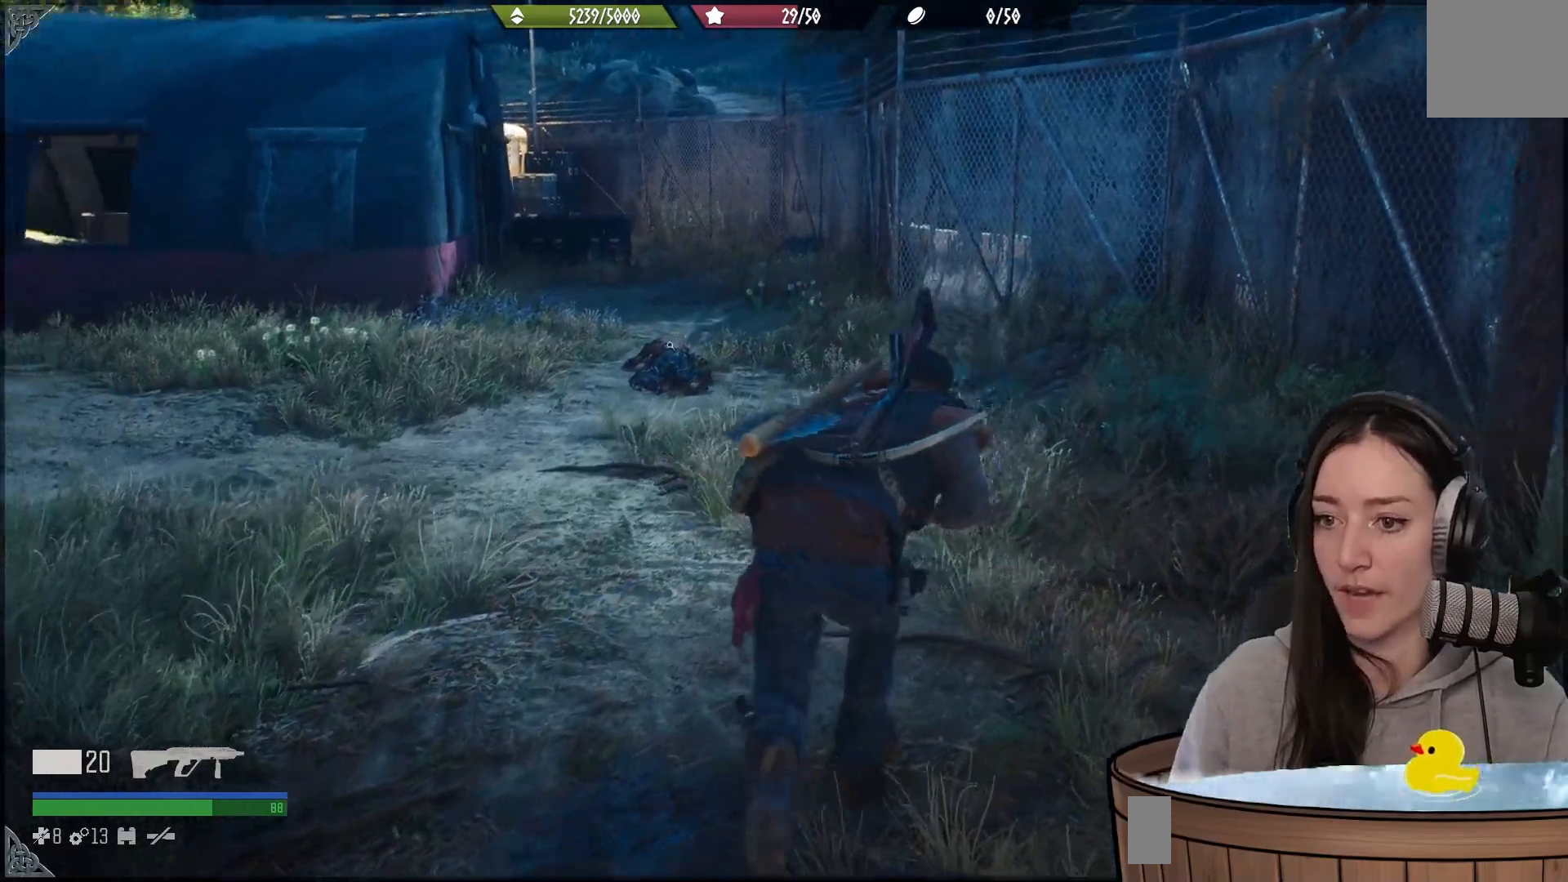
{"buttons": [], "left_stick": "up", "right_stick": "left", "events": [[200, "right_stick", "center"], [483, "right_stick", "left"]]}
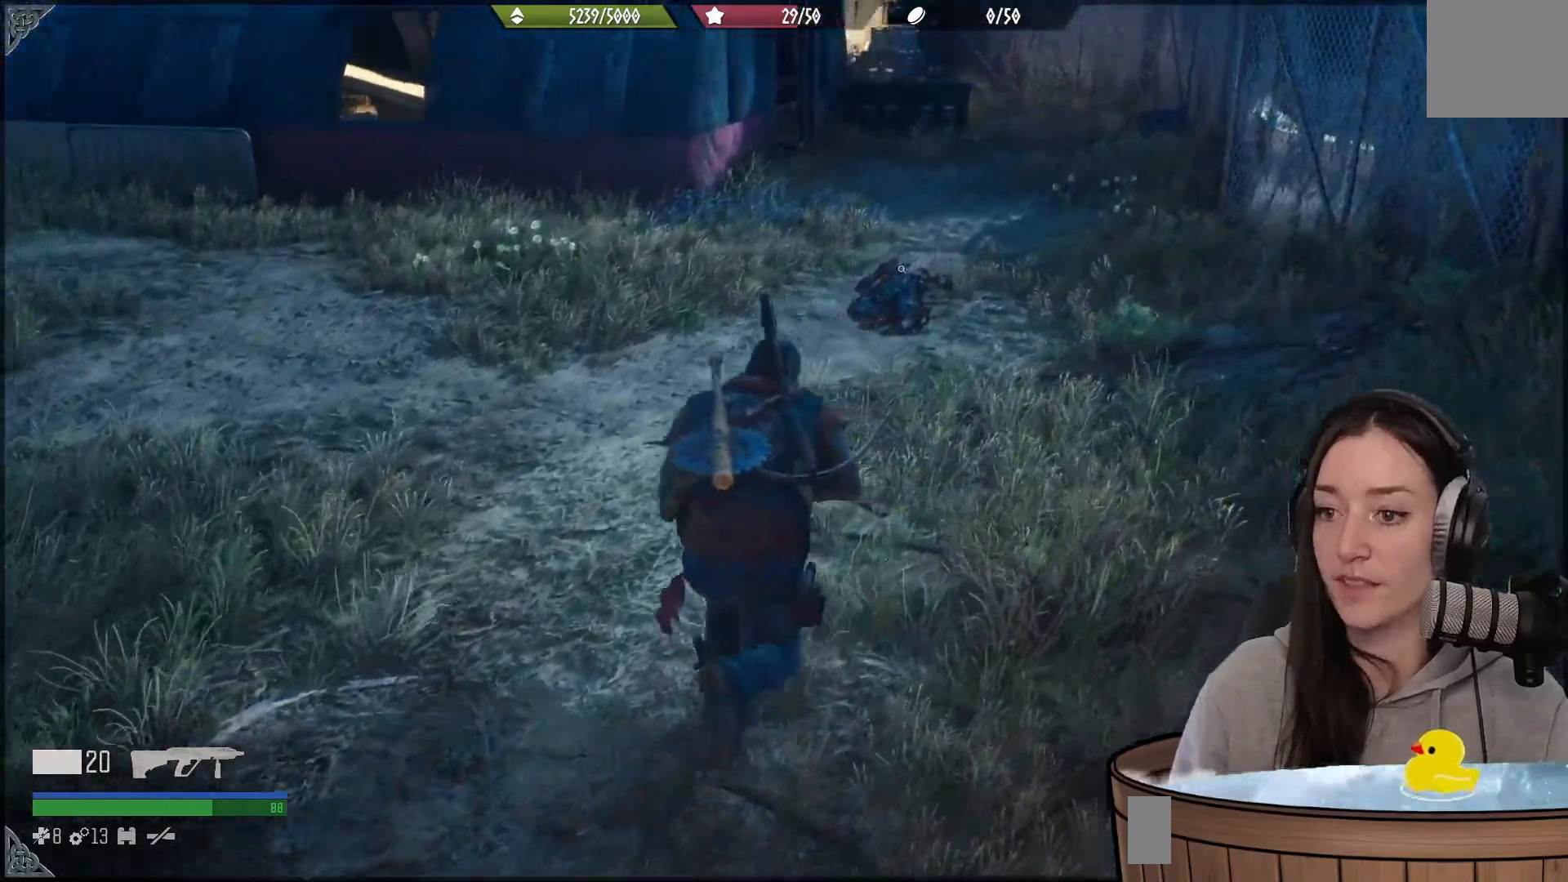
{"buttons": [], "left_stick": "up", "right_stick": "center", "events": [[83, "right_stick", "center"]]}
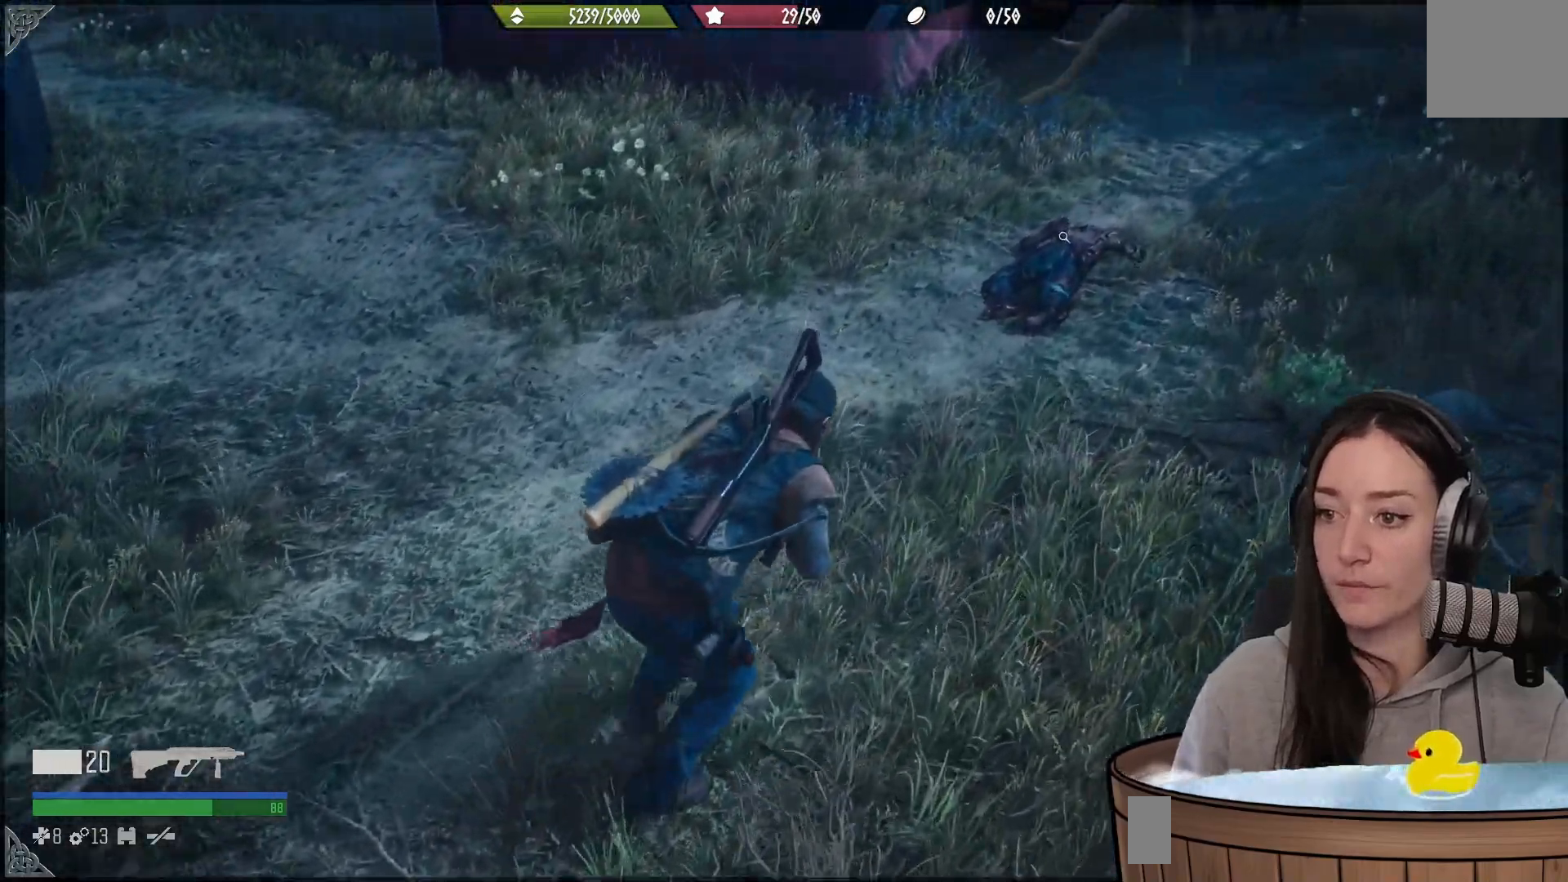
{"buttons": [], "left_stick": "up", "right_stick": "up-right", "events": [[333, "right_stick", "up-right"]]}
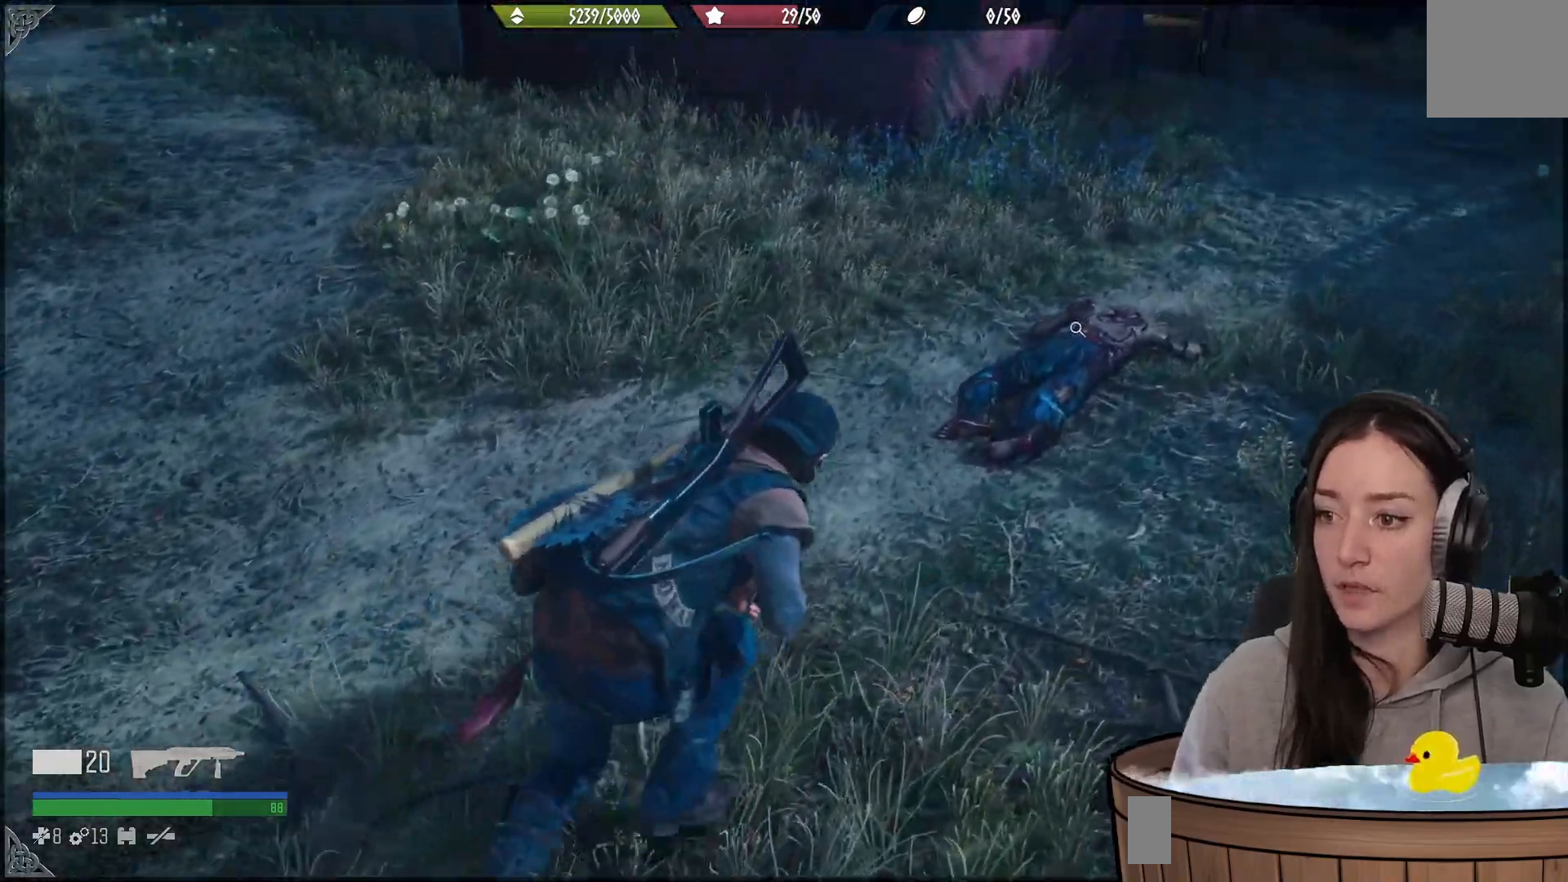
{"buttons": [], "left_stick": "up", "right_stick": "center", "events": [[83, "right_stick", "center"]]}
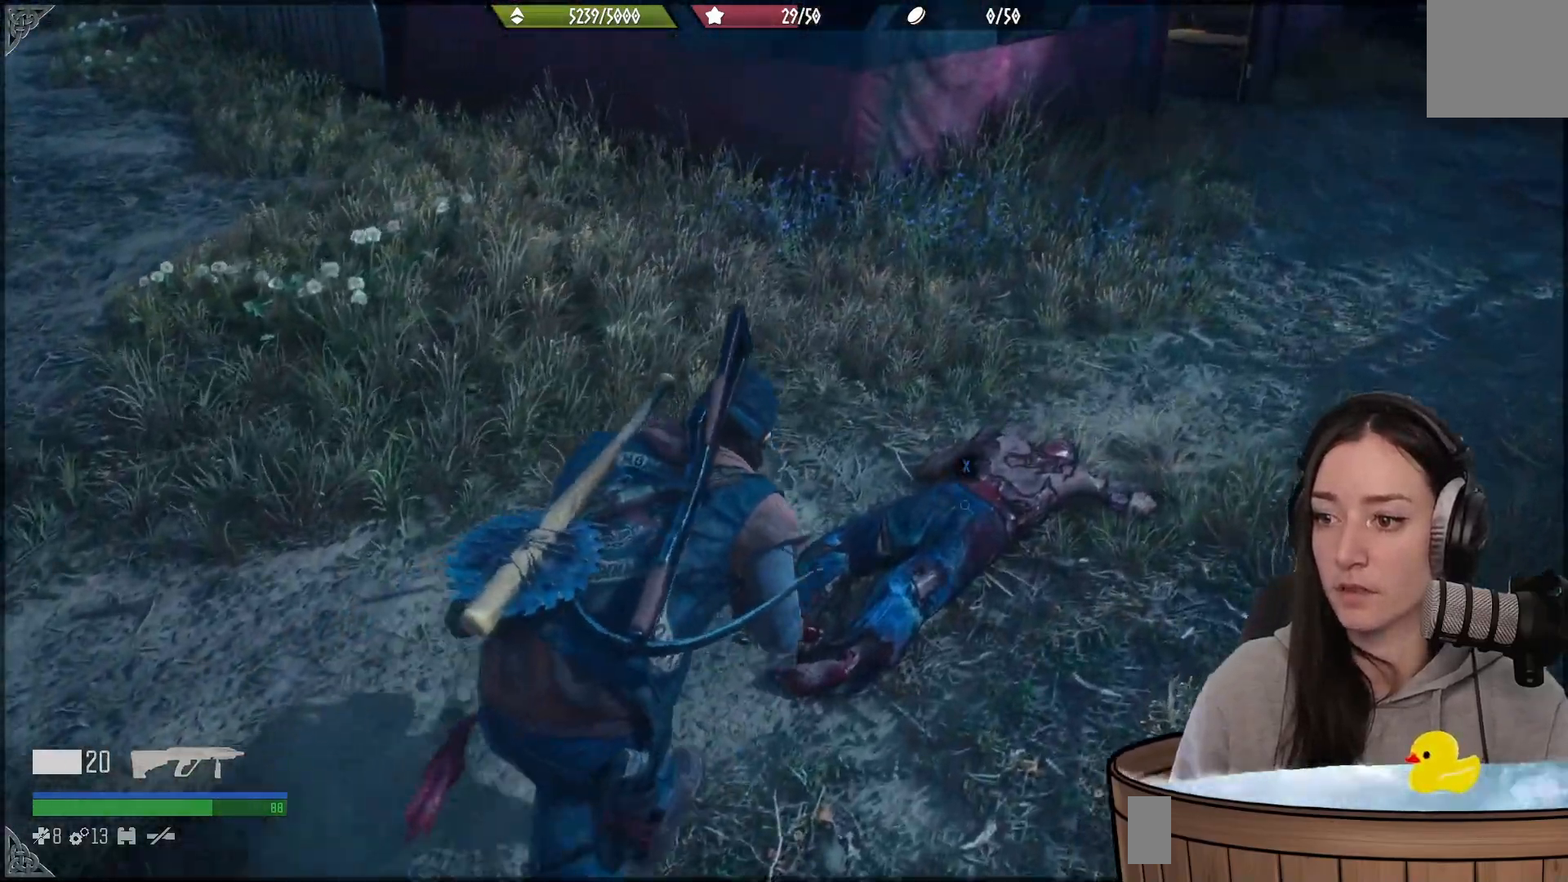
{"buttons": ["X"], "left_stick": "center", "right_stick": "center", "events": [[183, "left_stick", "center"], [317, "X", "down"]]}
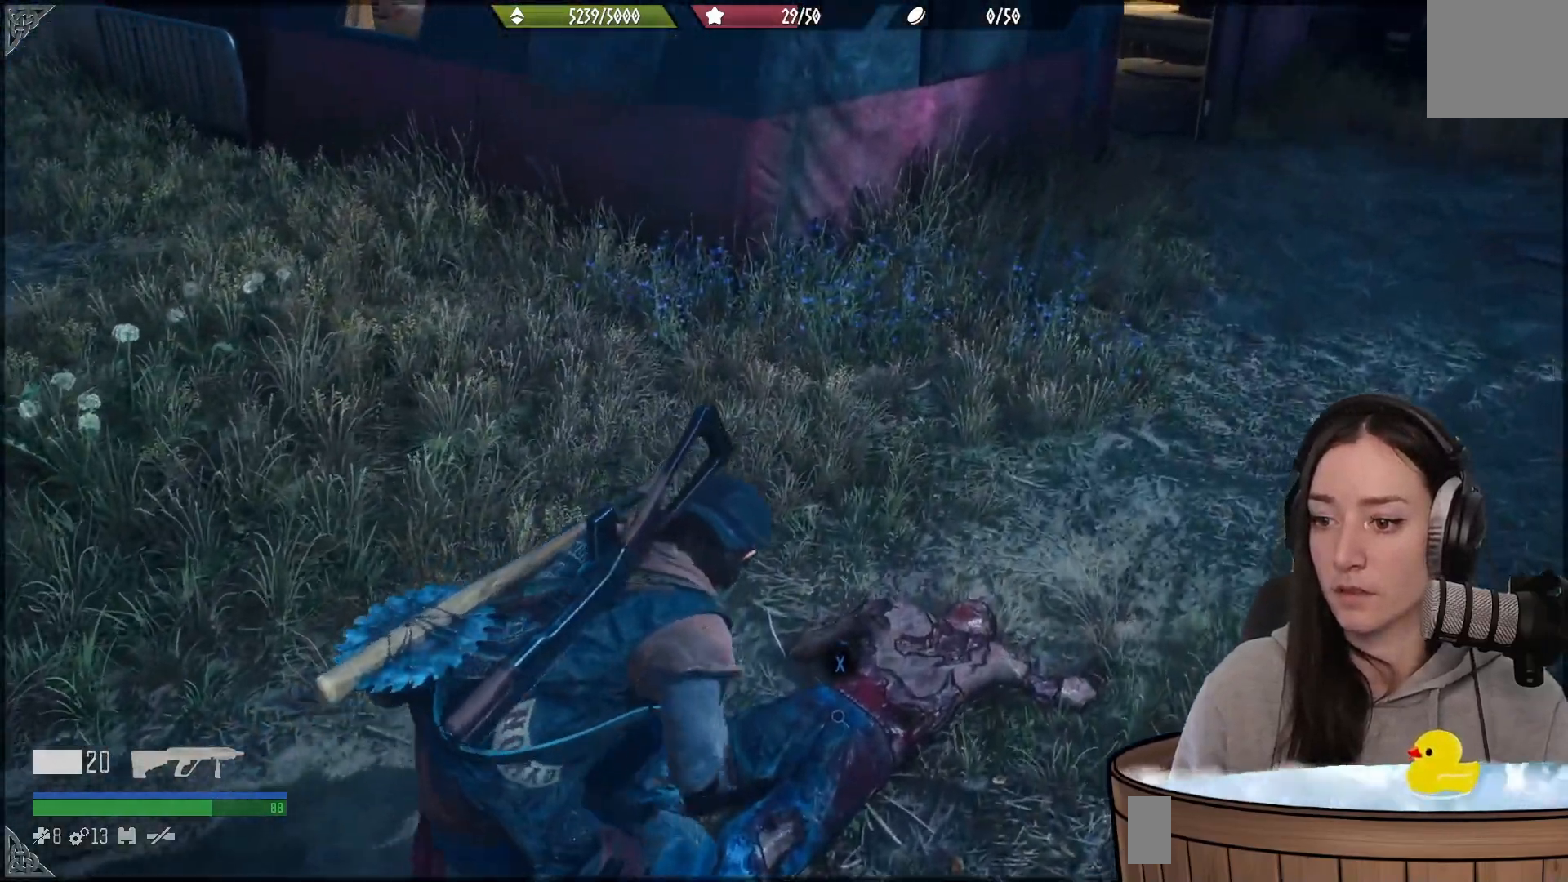
{"buttons": ["X"], "left_stick": "center", "right_stick": "center", "events": []}
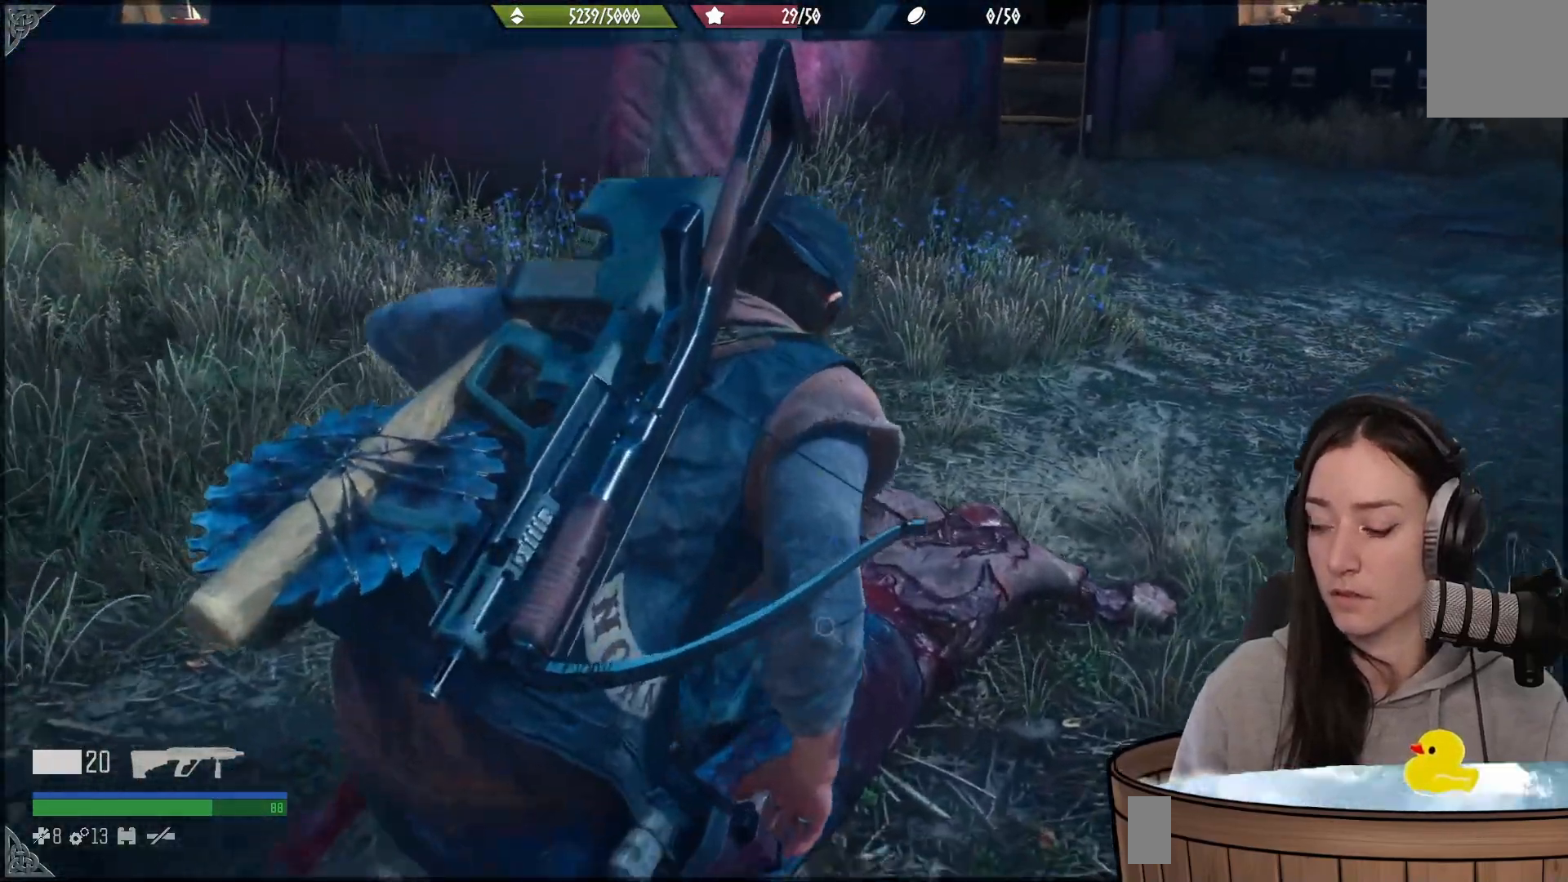
{"buttons": ["X"], "left_stick": "center", "right_stick": "center", "events": []}
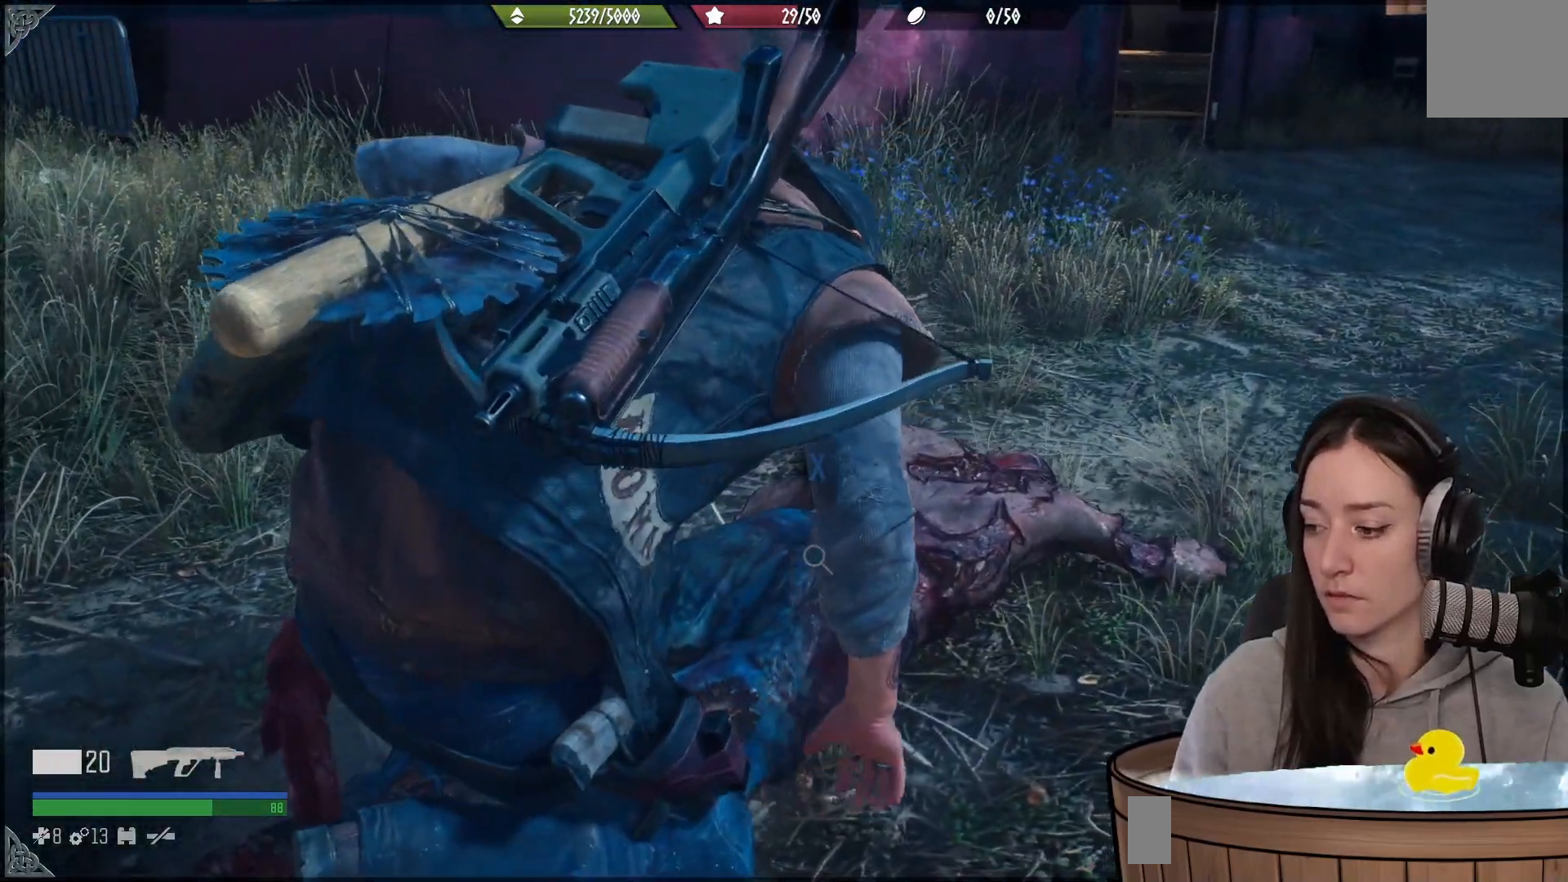
{"buttons": ["X"], "left_stick": "center", "right_stick": "center", "events": []}
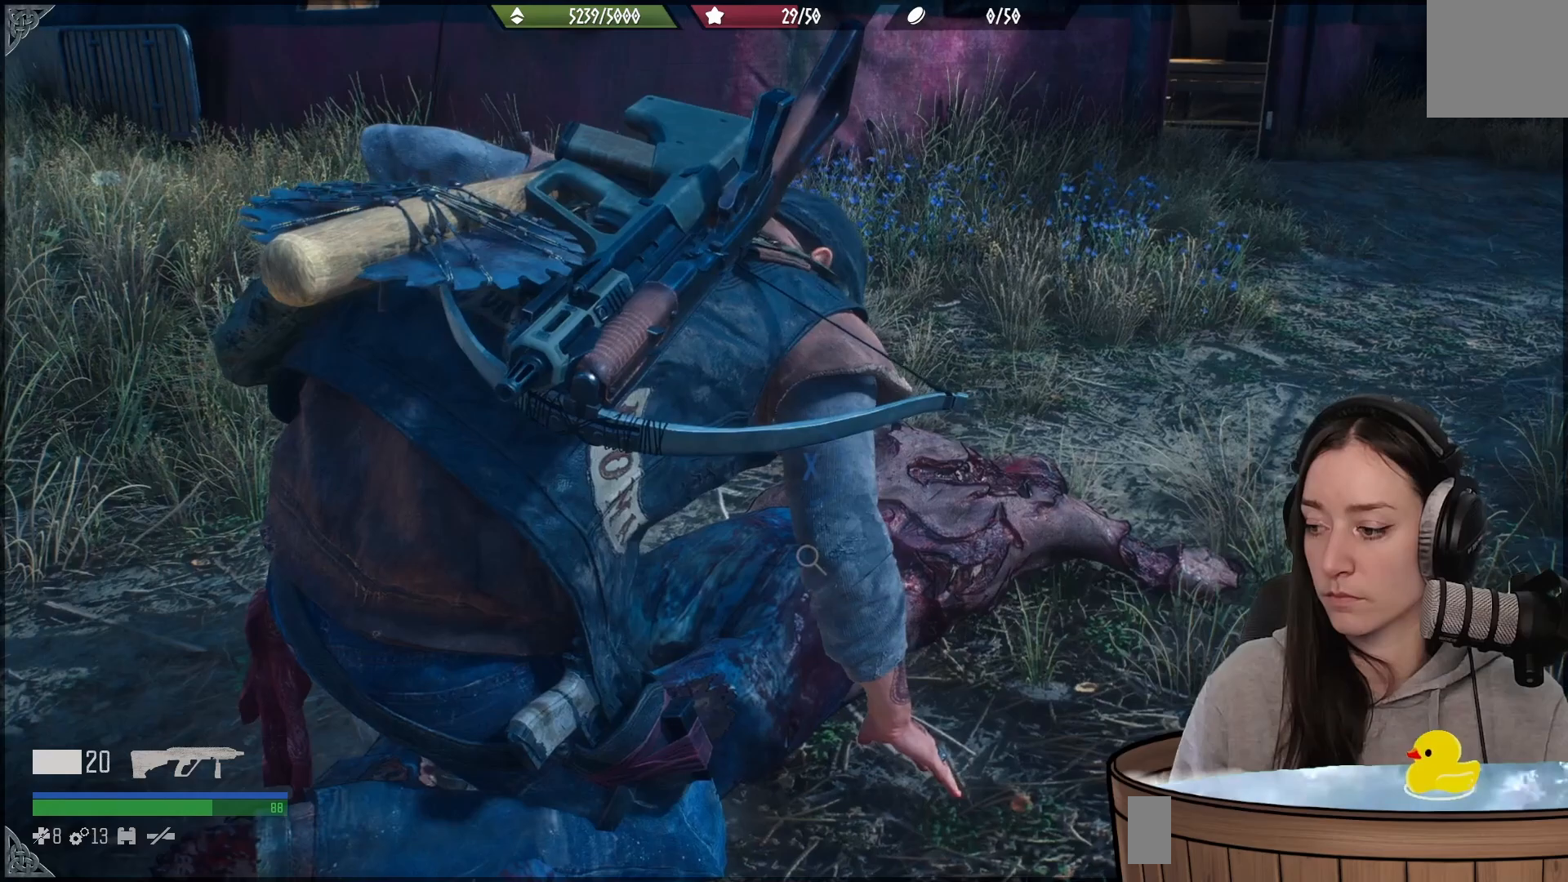
{"buttons": ["X"], "left_stick": "center", "right_stick": "center", "events": []}